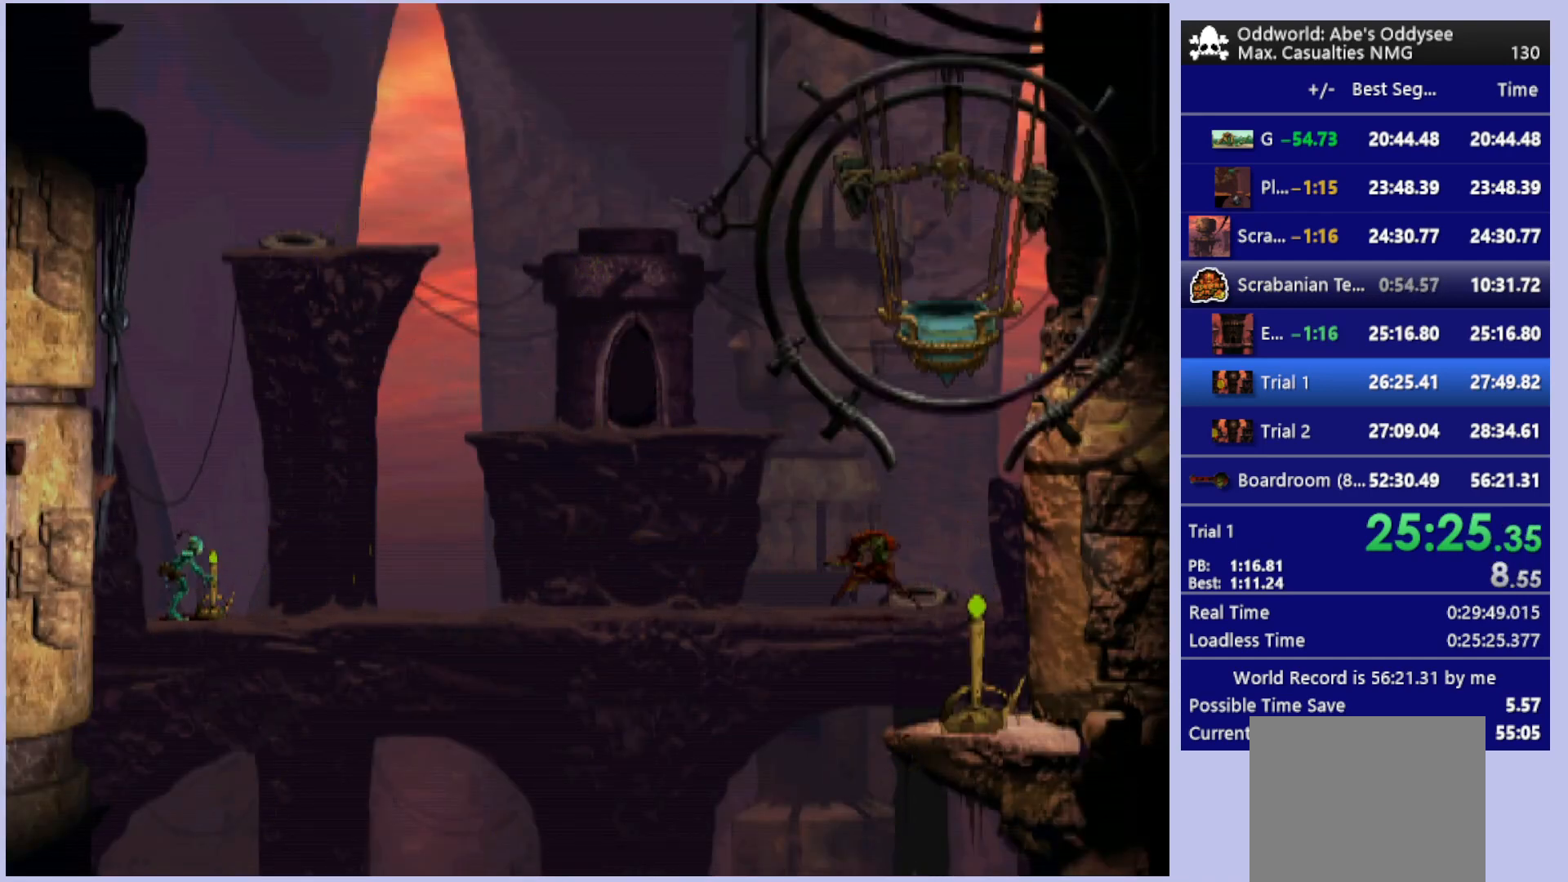
Gameplay with a controller (PlayStation layout); each line is a JSON object with the inputs held at the frame after it. "events" lists button and stick changes between this image and that frame as [ms after this image, input, new state], when the widget could be followed in between. Not read: right_stick.
{"buttons": [], "left_stick": "center", "events": [[33, "SQUARE", "down"], [100, "SQUARE", "up"], [133, "DPAD_RIGHT", "down"], [333, "DPAD_RIGHT", "up"]]}
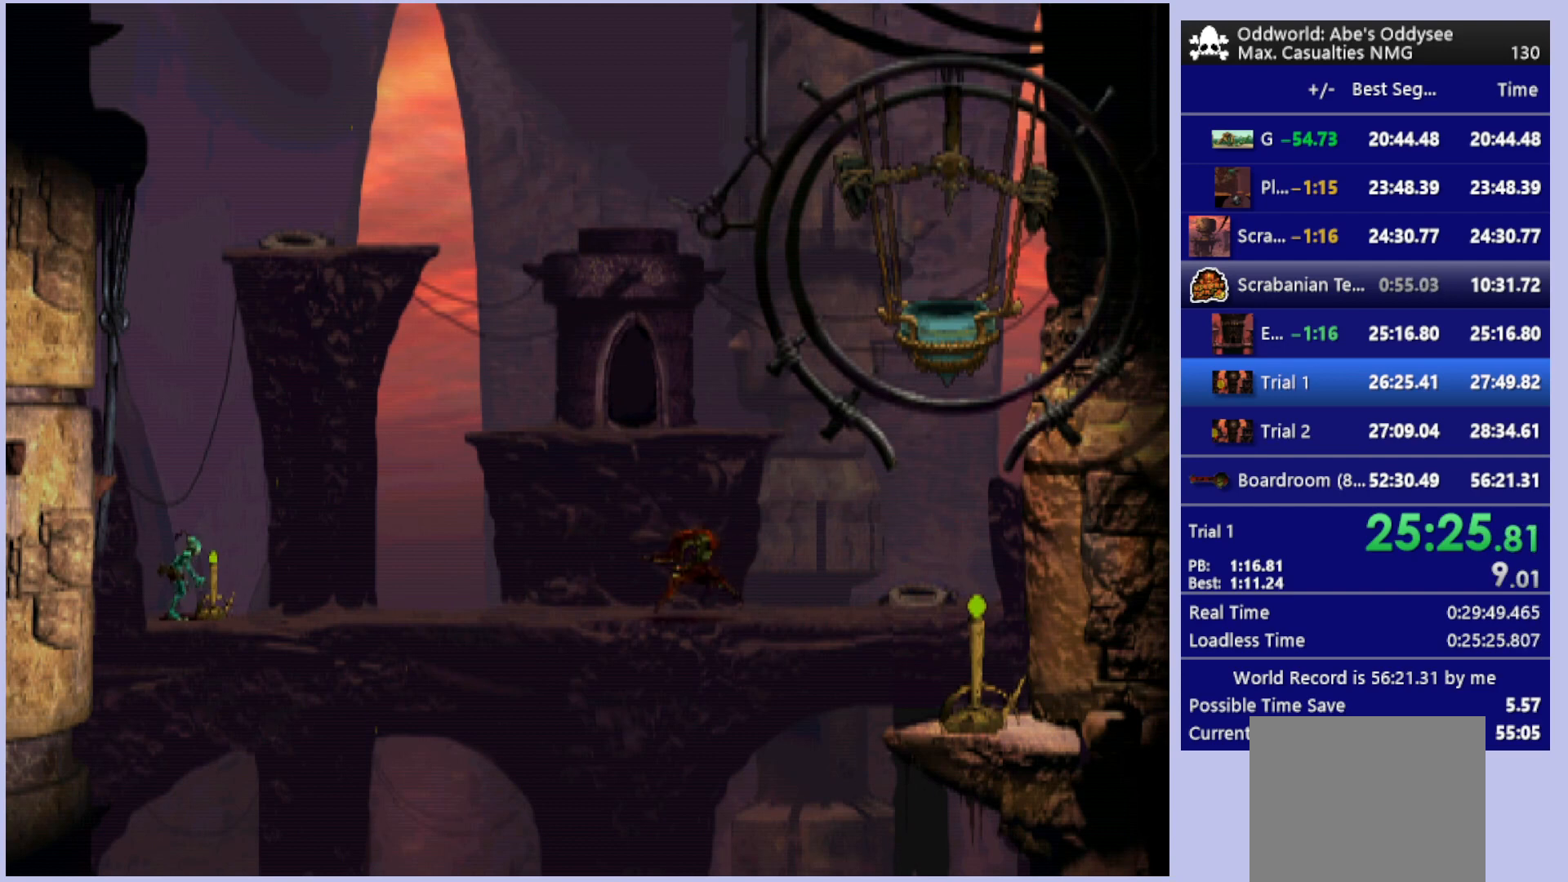
{"buttons": [], "left_stick": "center", "events": []}
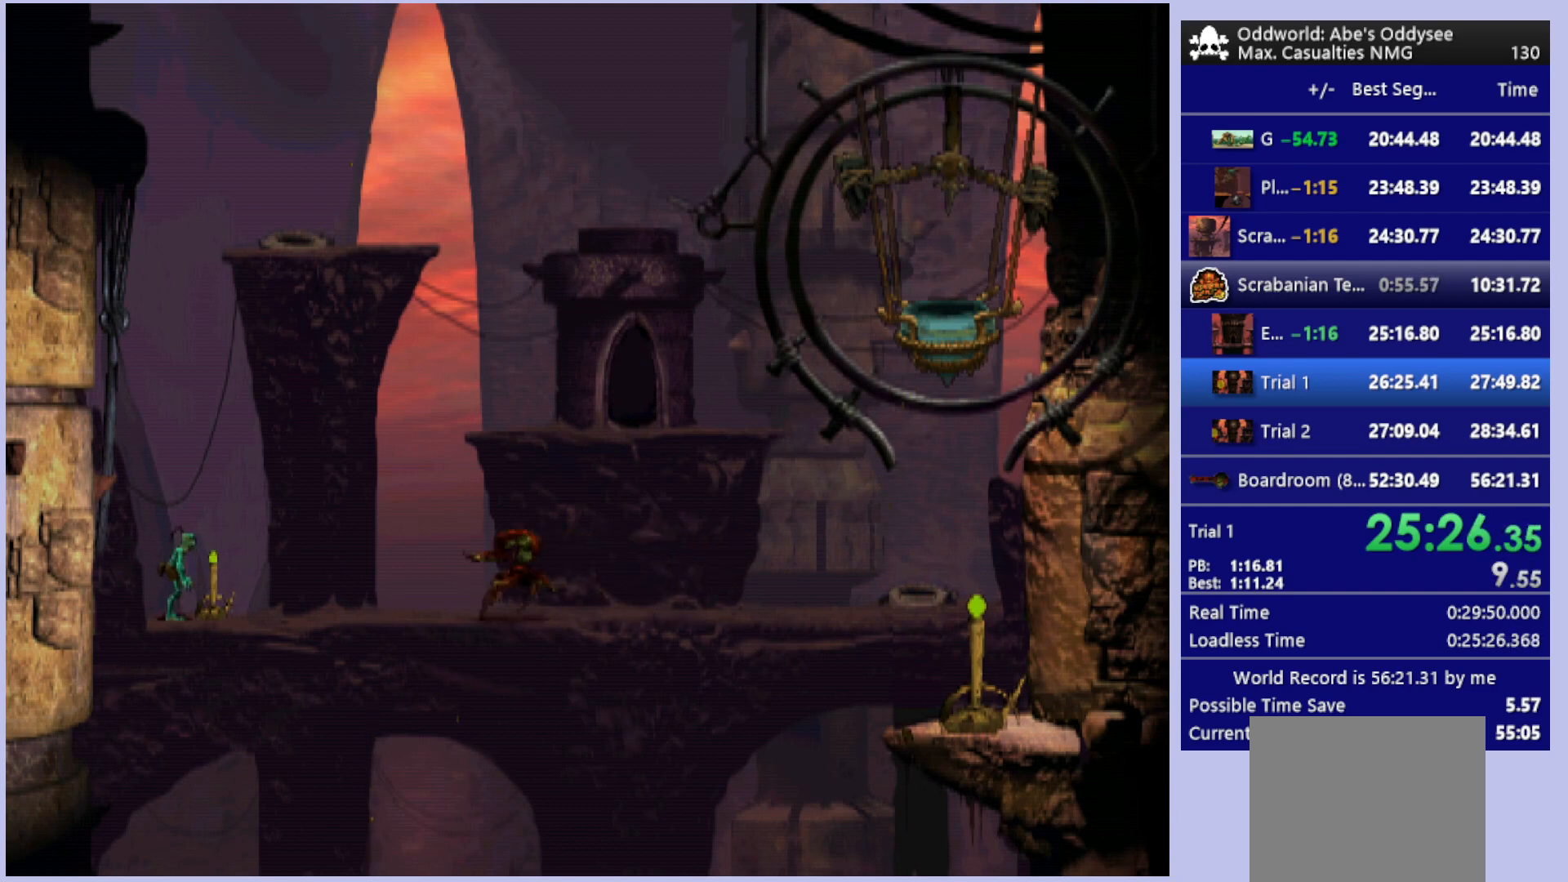
{"buttons": [], "left_stick": "center", "events": [[167, "L1", "down"], [233, "R1", "down"], [367, "L1", "up"], [367, "R1", "up"]]}
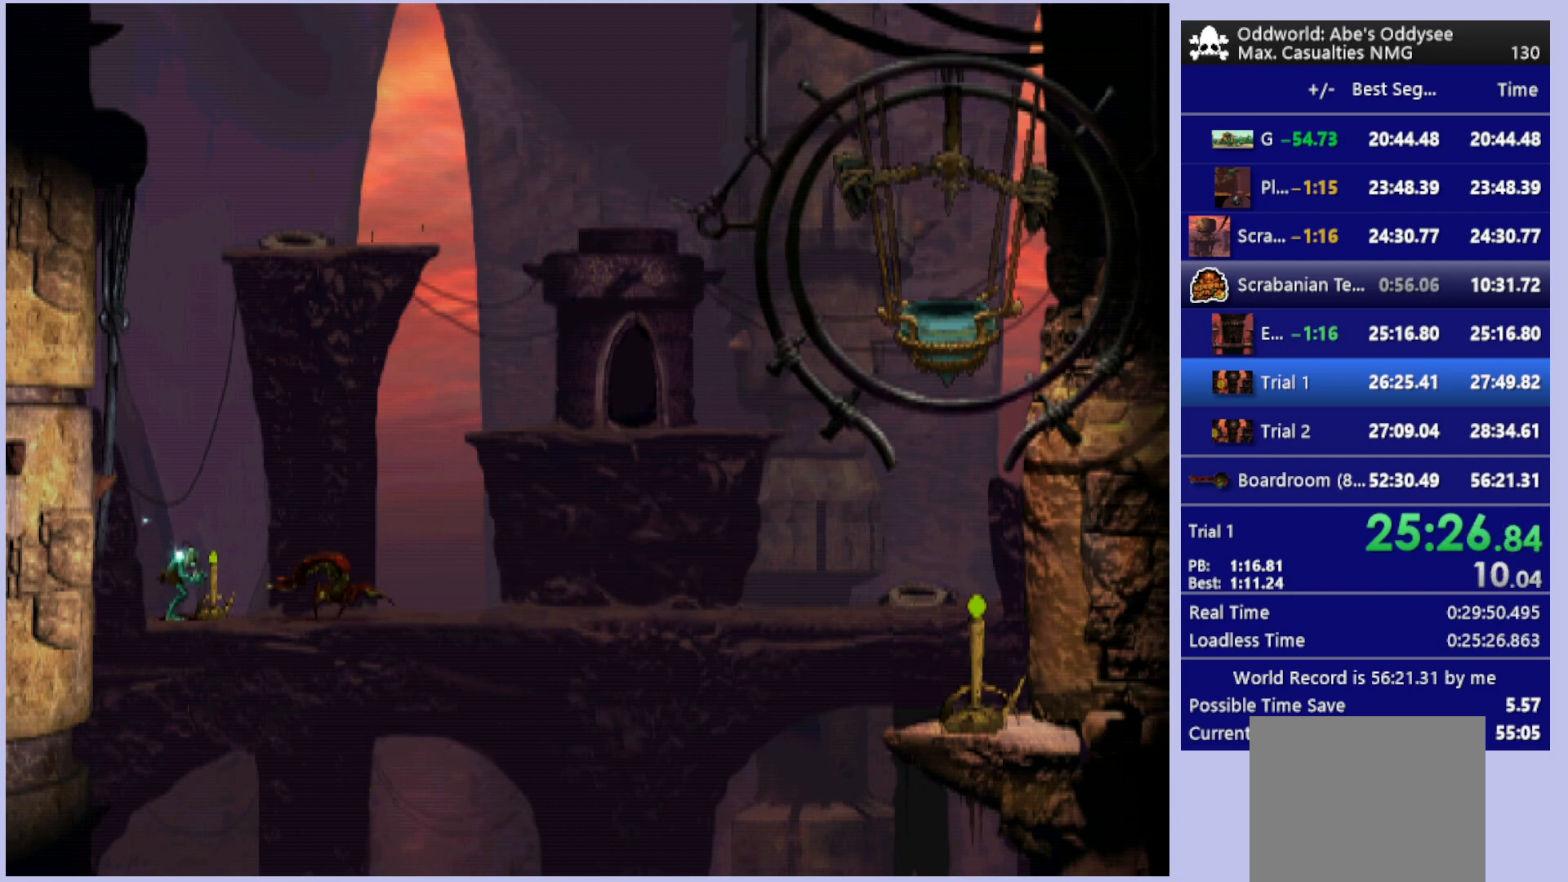
{"buttons": ["R1", "DPAD_RIGHT"], "left_stick": "center", "events": [[33, "L1", "down"], [67, "R1", "down"], [267, "L1", "up"], [267, "R1", "up"], [333, "DPAD_RIGHT", "down"], [433, "R1", "down"]]}
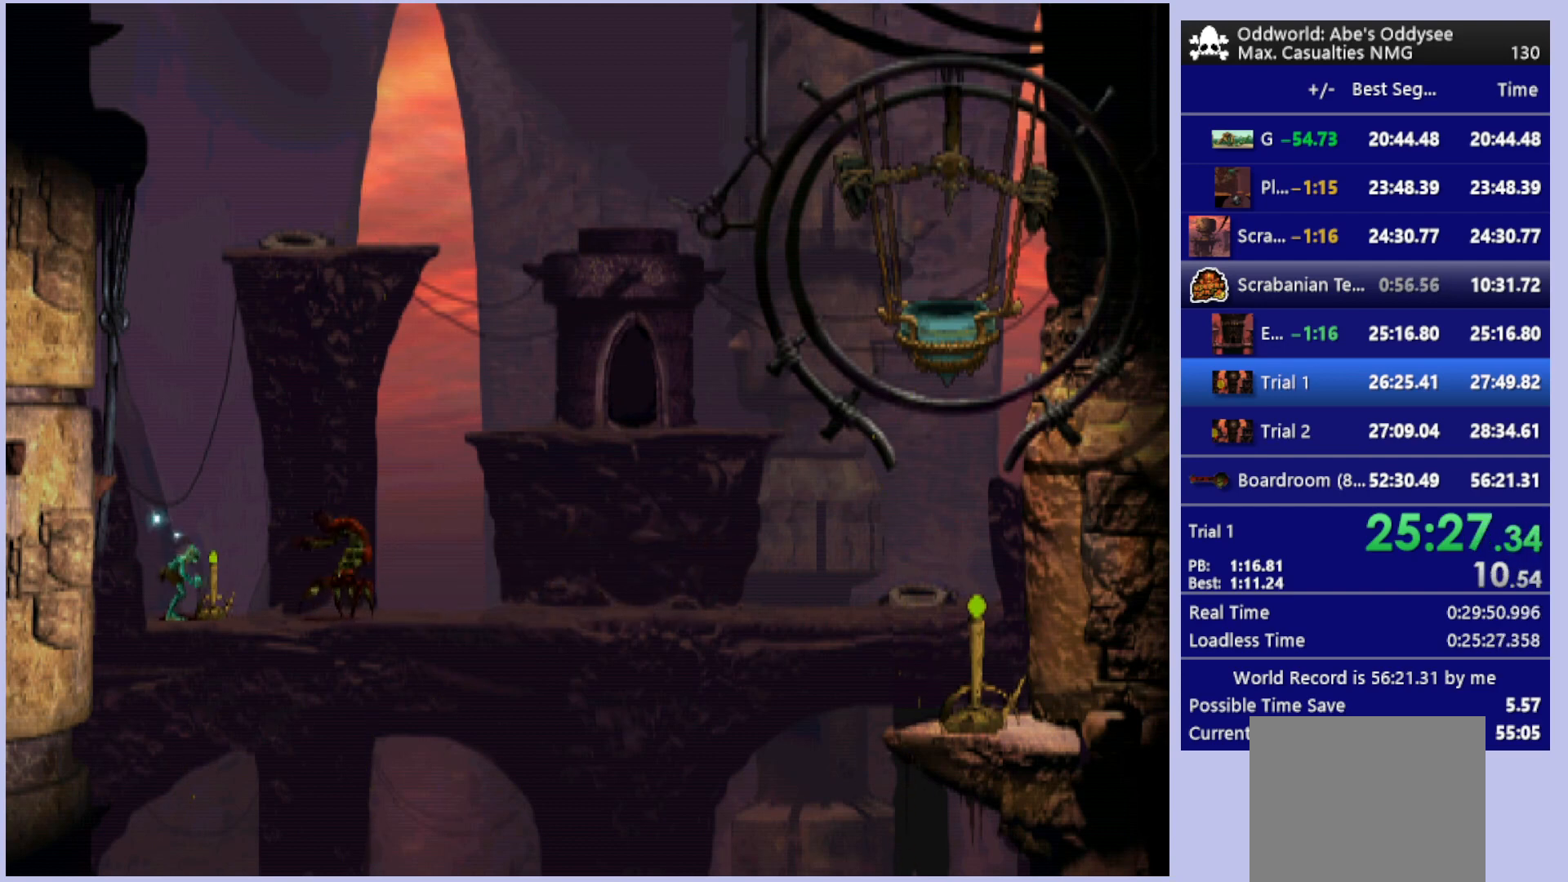
{"buttons": ["R1", "DPAD_RIGHT"], "left_stick": "center", "events": []}
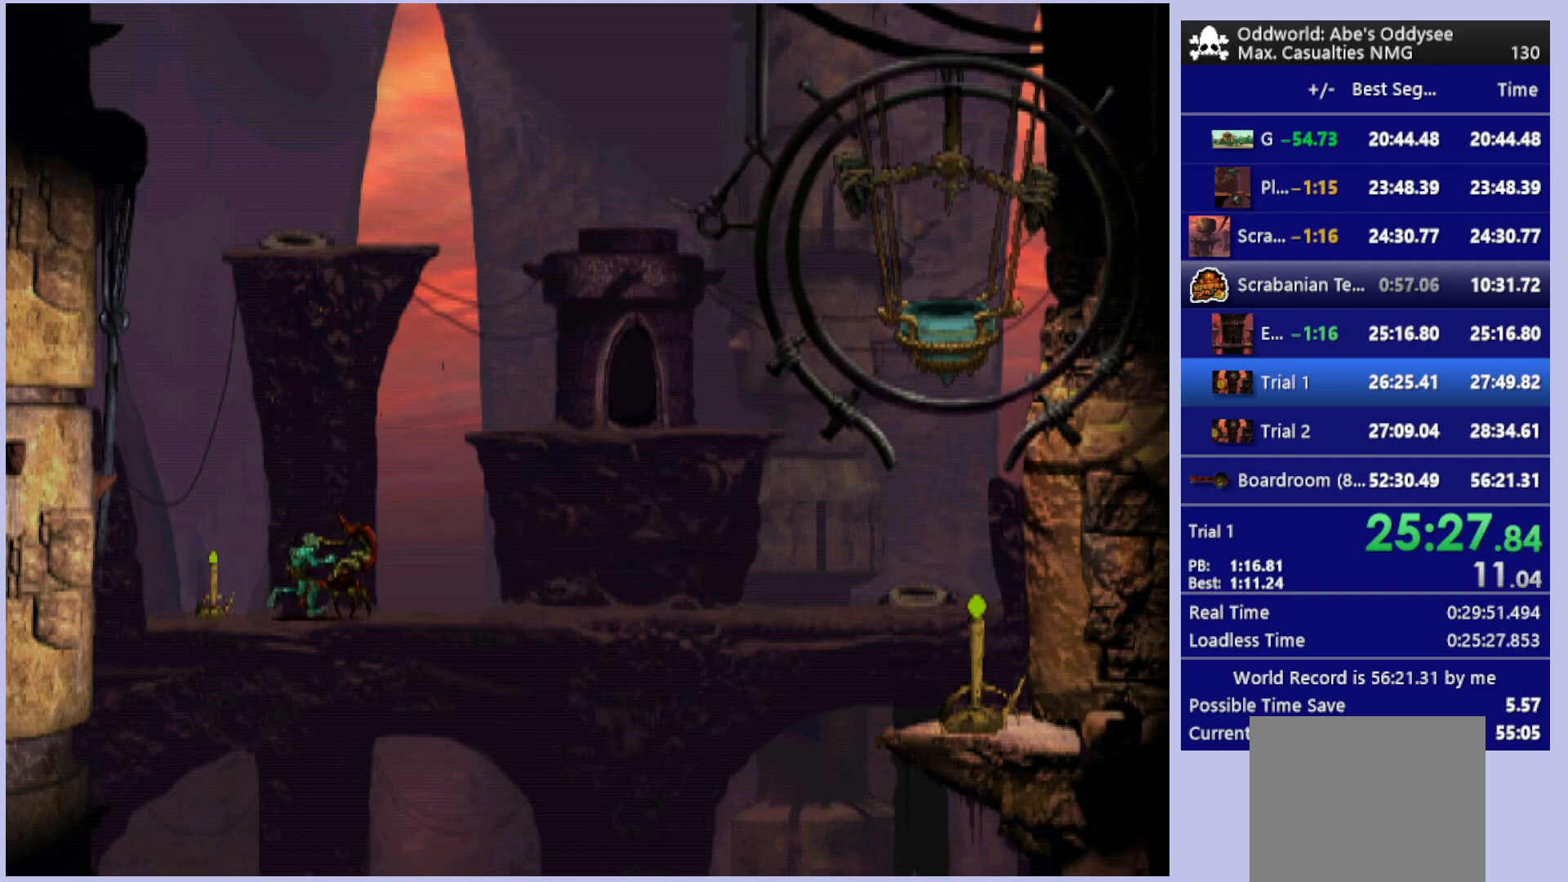
{"buttons": ["R1", "DPAD_RIGHT"], "left_stick": "center", "events": []}
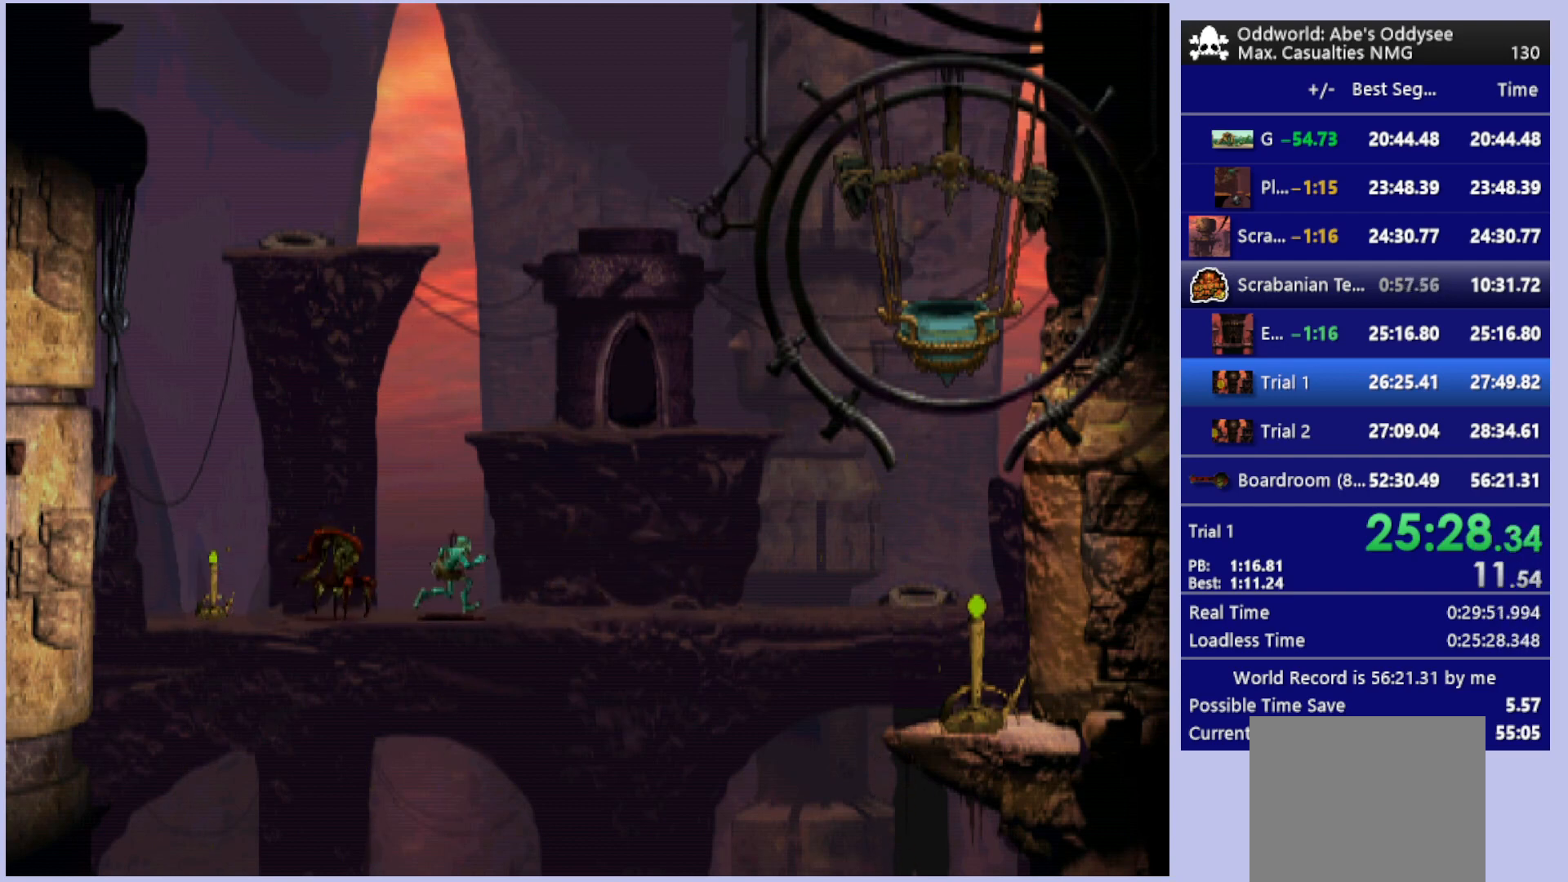
{"buttons": ["R1", "DPAD_RIGHT"], "left_stick": "center", "events": []}
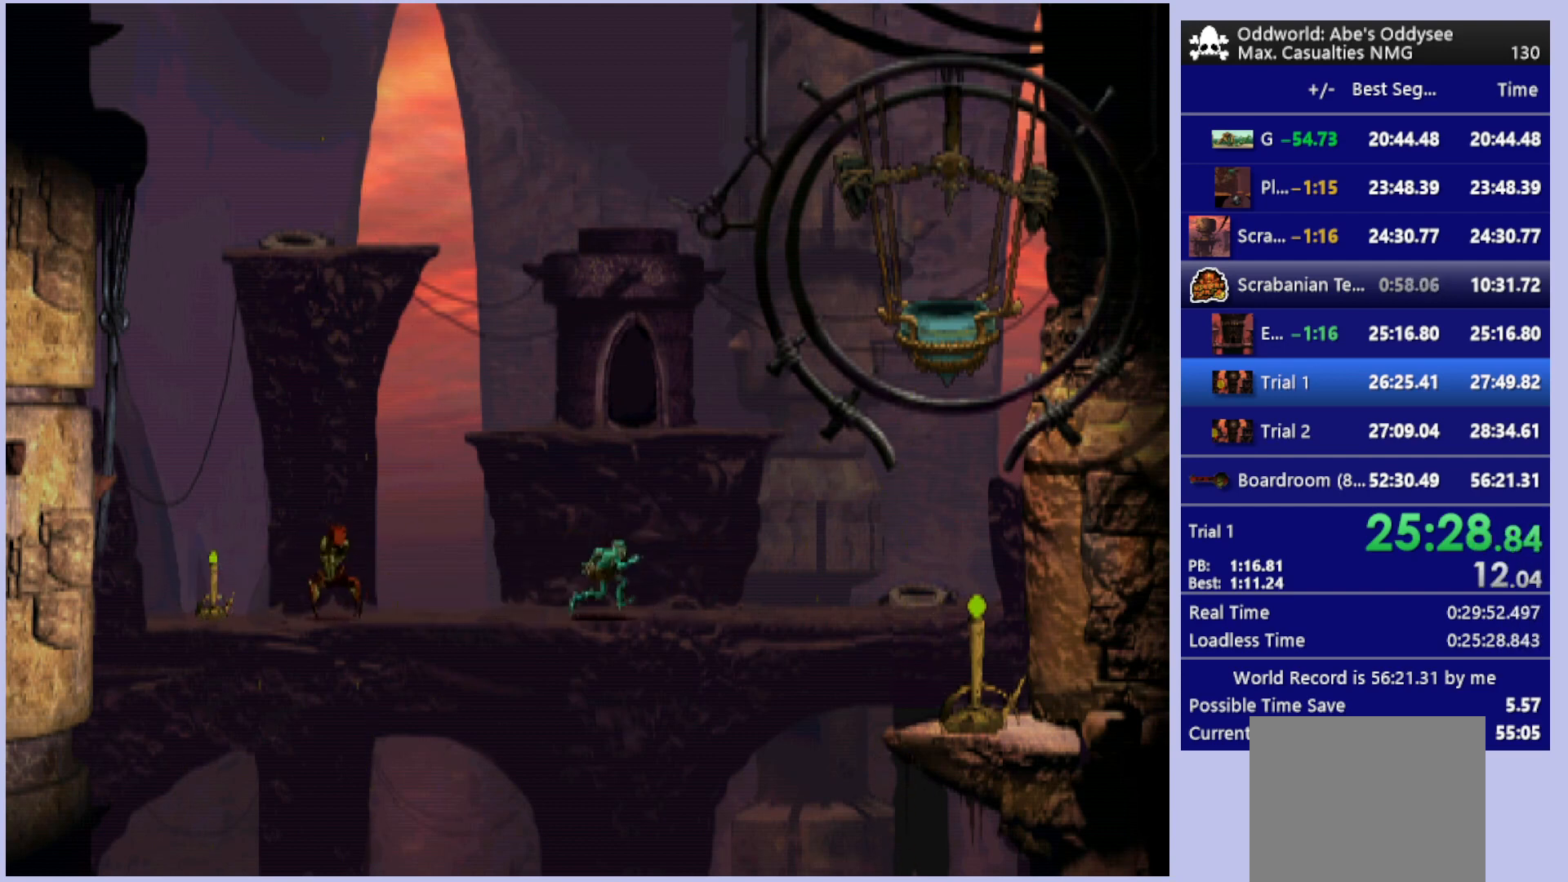
{"buttons": ["R1", "DPAD_RIGHT"], "left_stick": "center", "events": []}
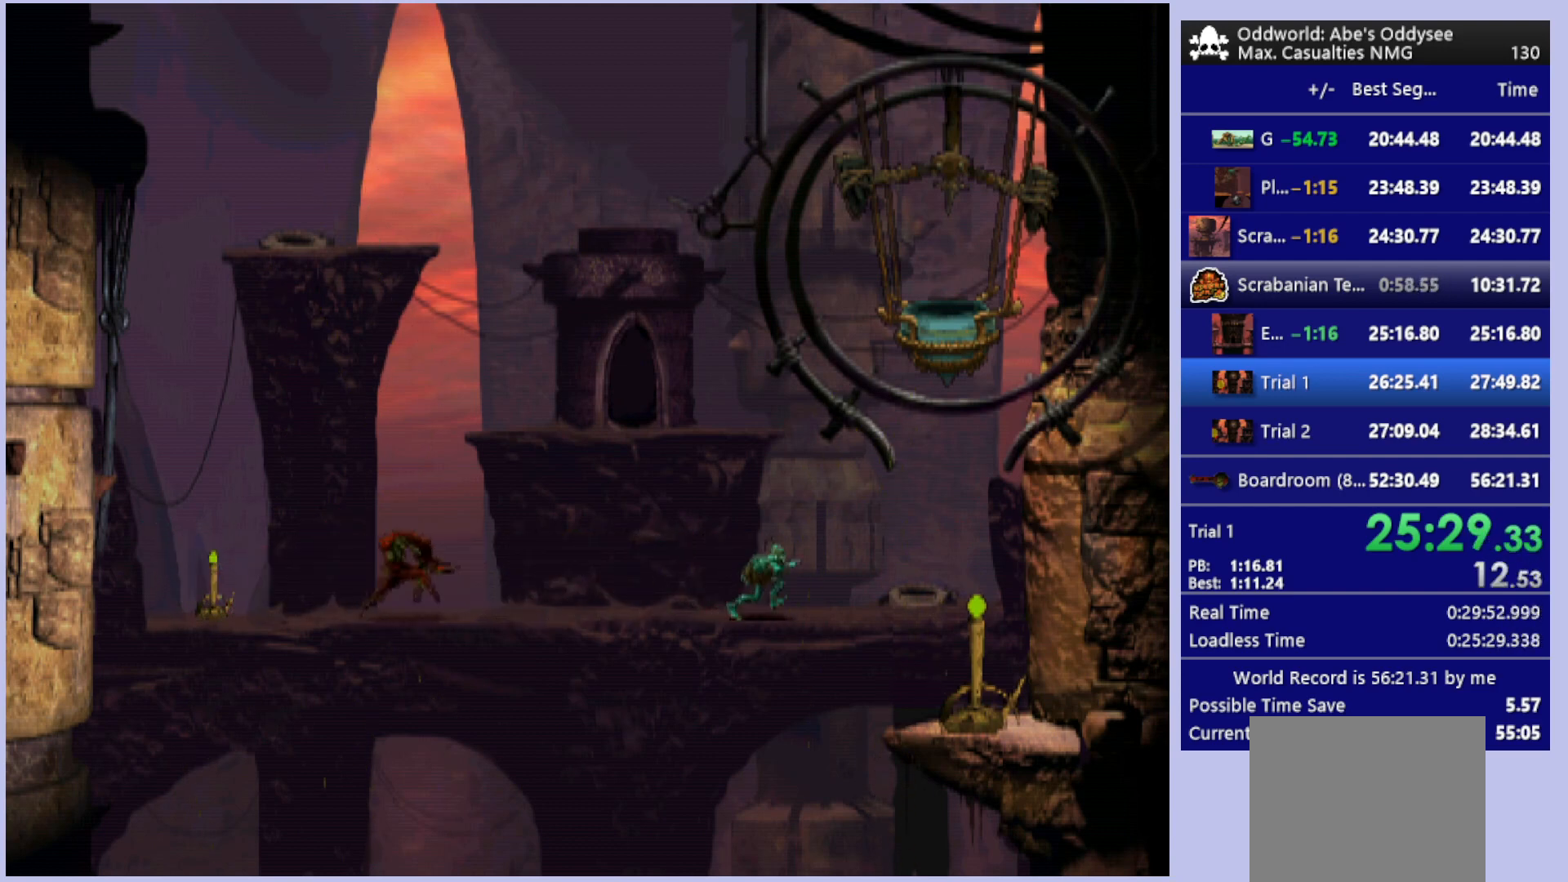
{"buttons": ["DPAD_UP"], "left_stick": "center", "events": [[133, "DPAD_RIGHT", "up"], [133, "R1", "up"], [267, "DPAD_UP", "down"]]}
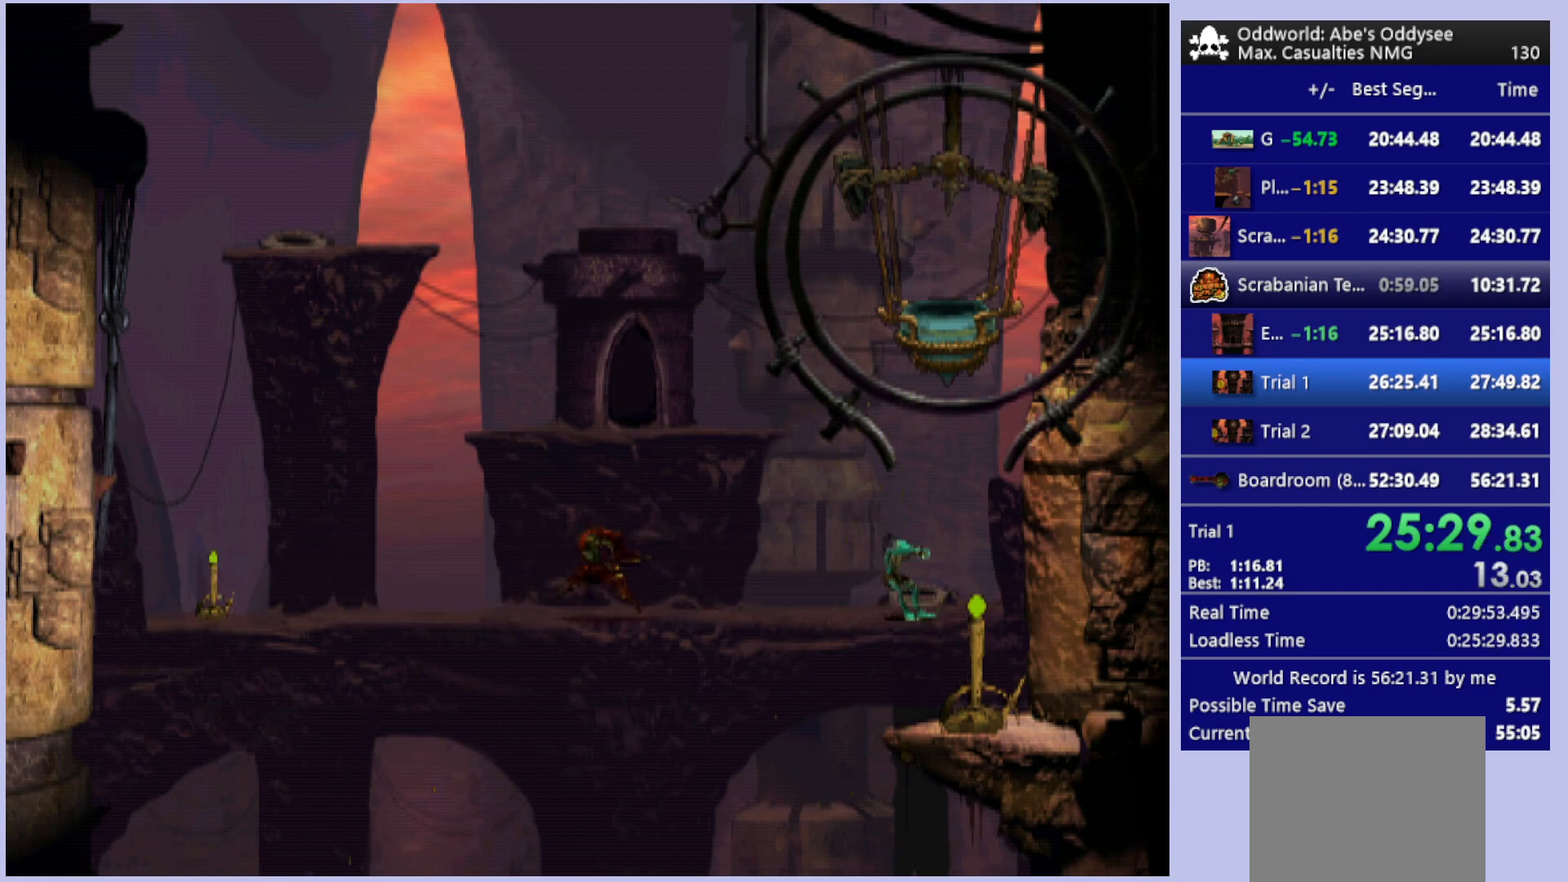
{"buttons": [], "left_stick": "center", "events": [[433, "DPAD_UP", "up"]]}
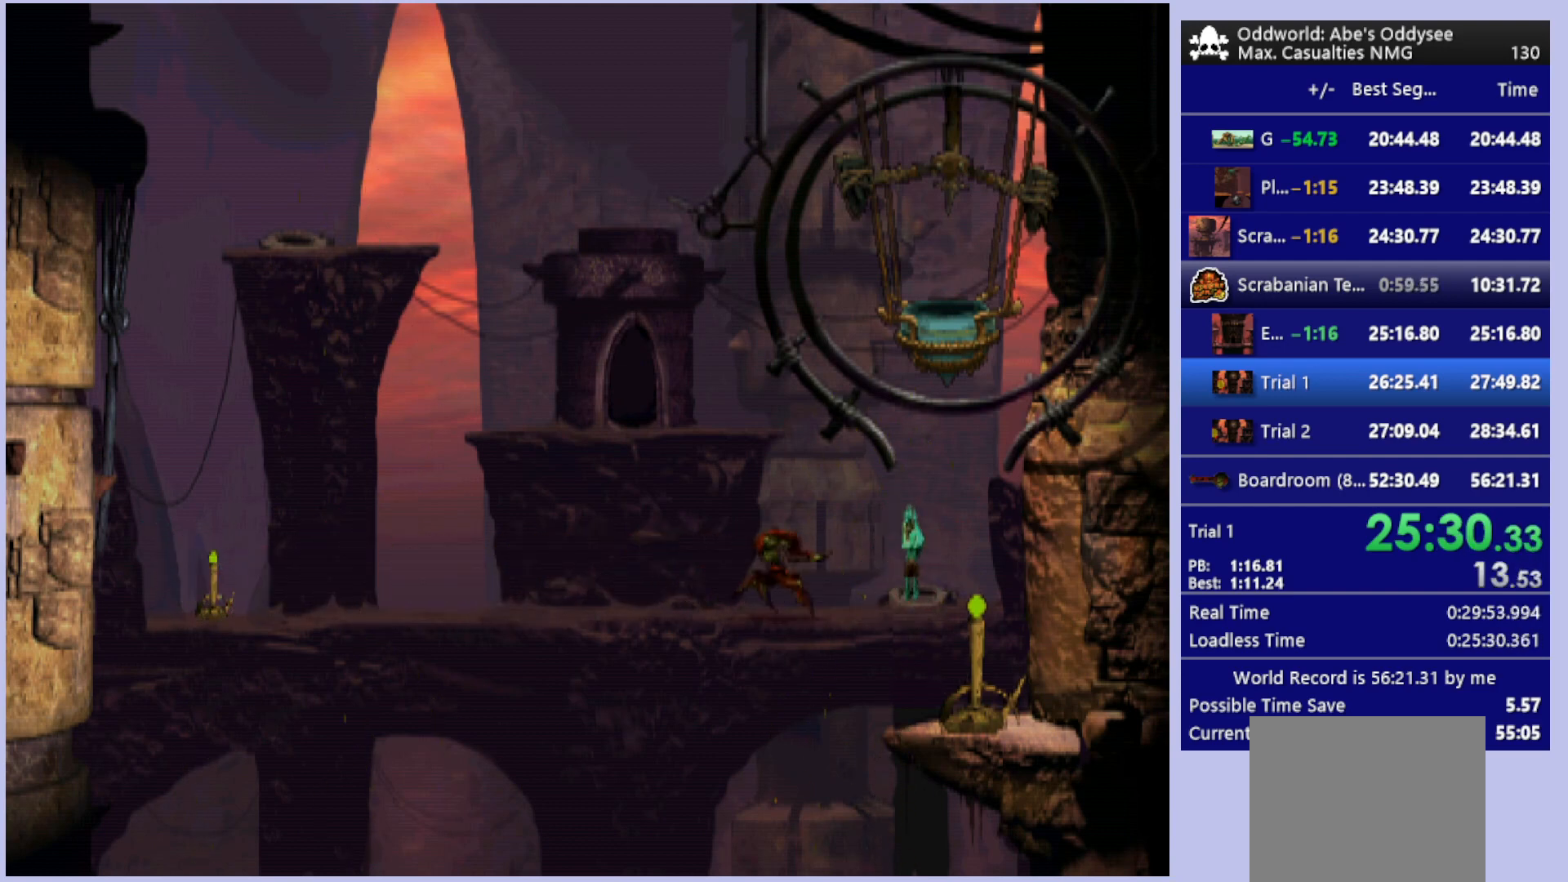
{"buttons": [], "left_stick": "center", "events": []}
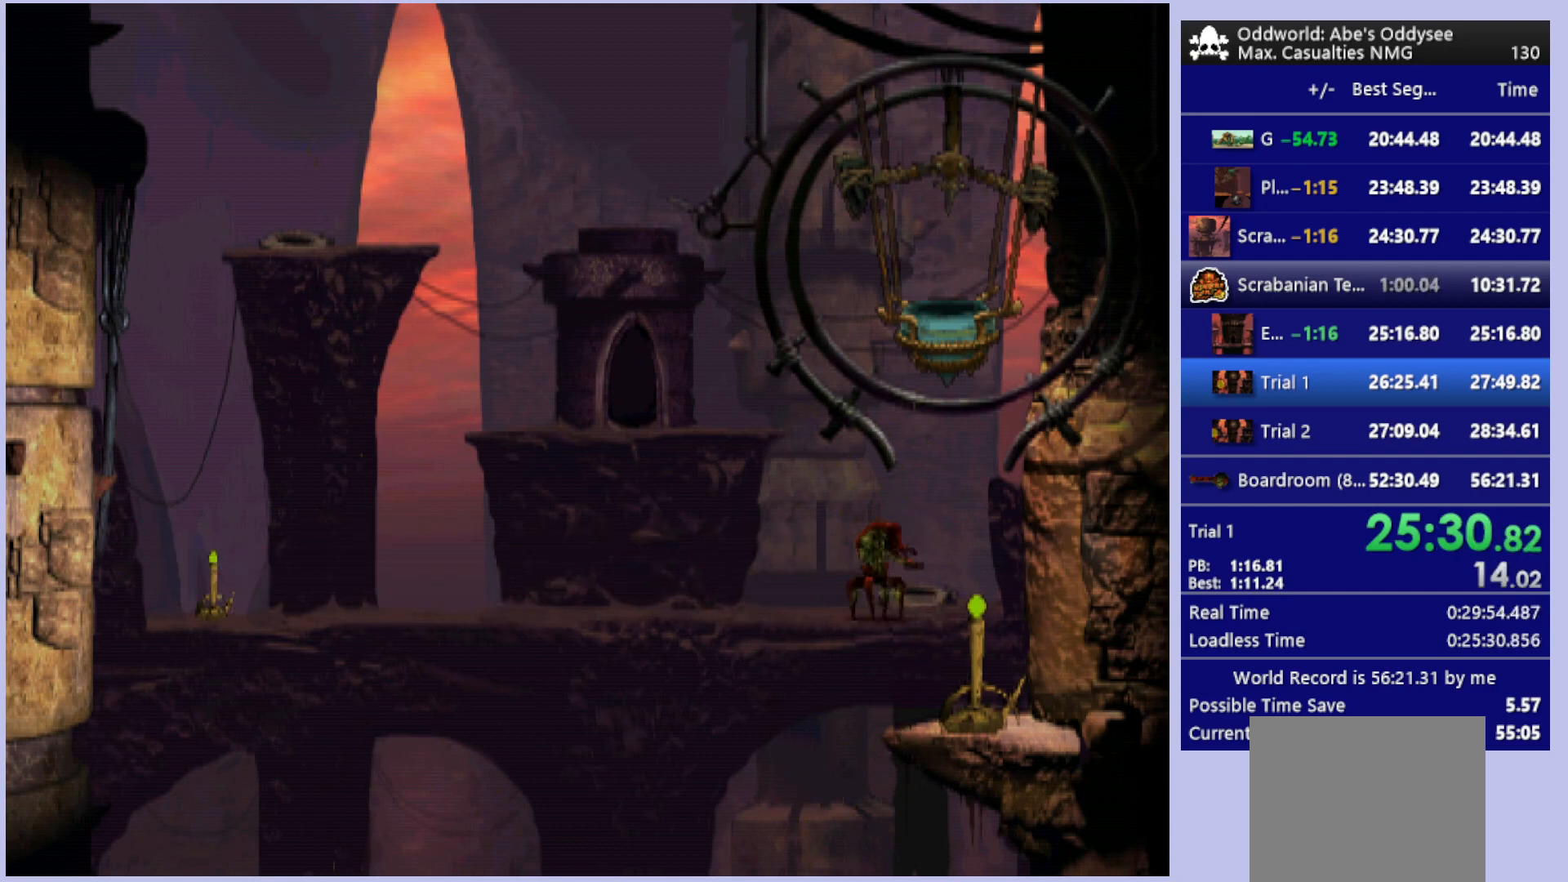
{"buttons": [], "left_stick": "center", "events": []}
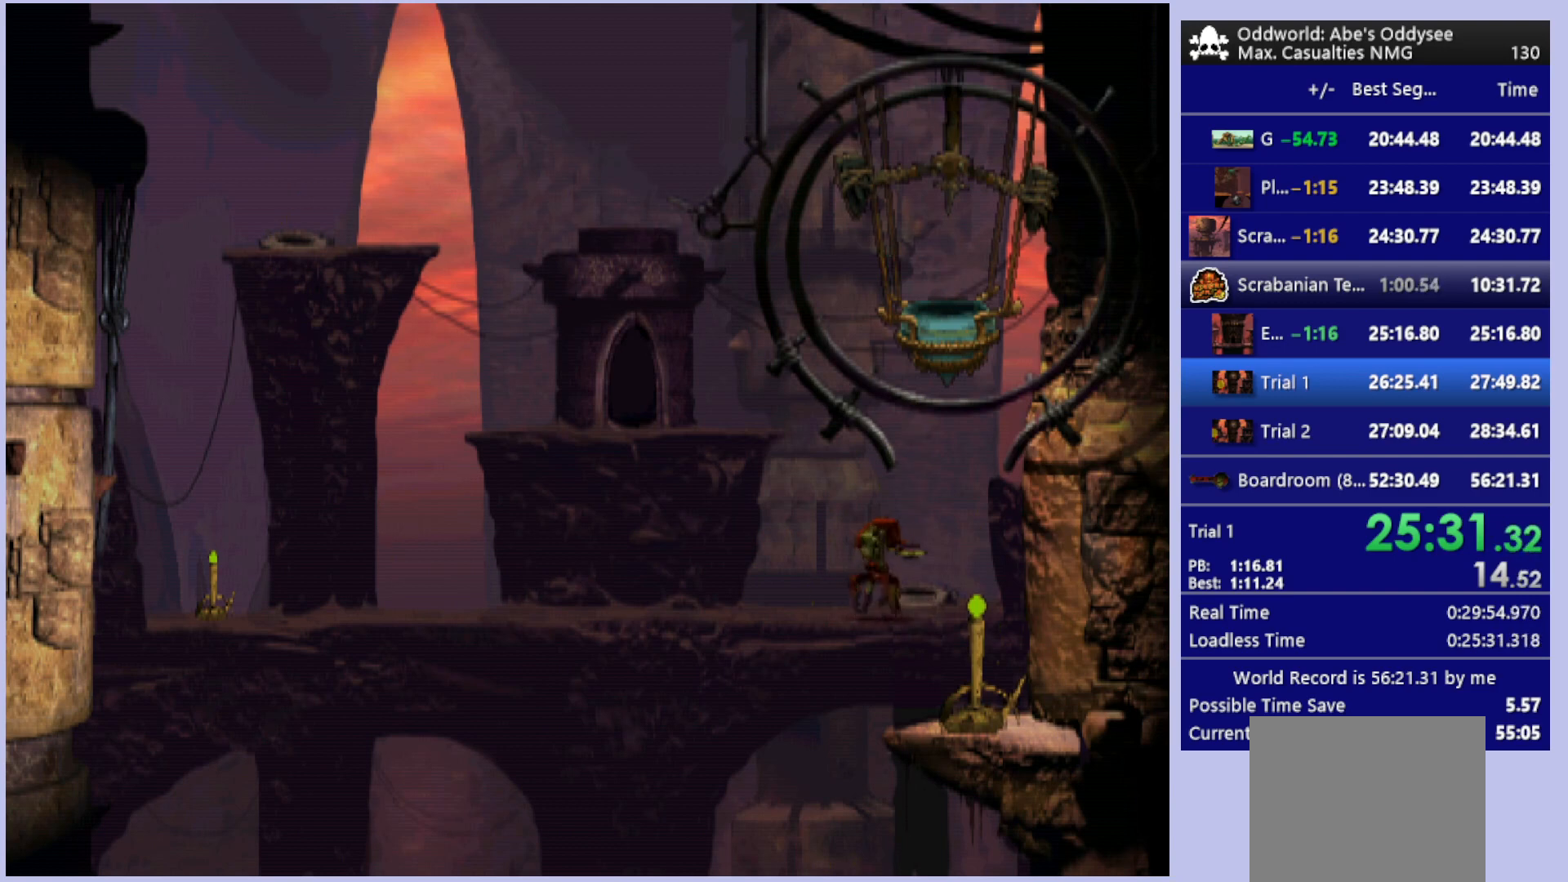
{"buttons": [], "left_stick": "center", "events": []}
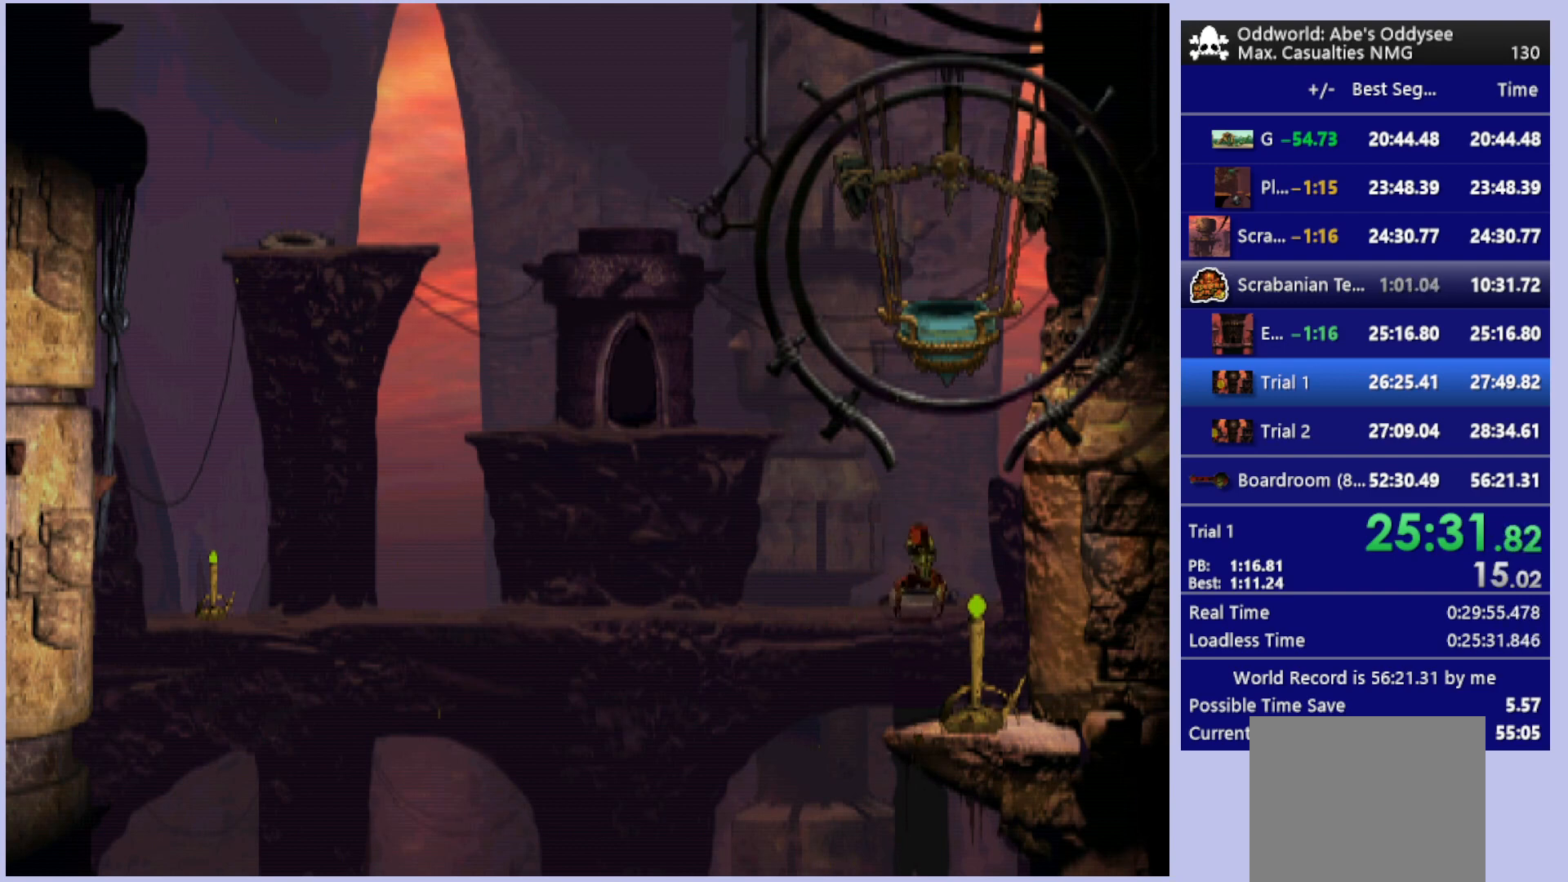
{"buttons": ["DPAD_LEFT"], "left_stick": "center", "events": [[300, "DPAD_LEFT", "down"]]}
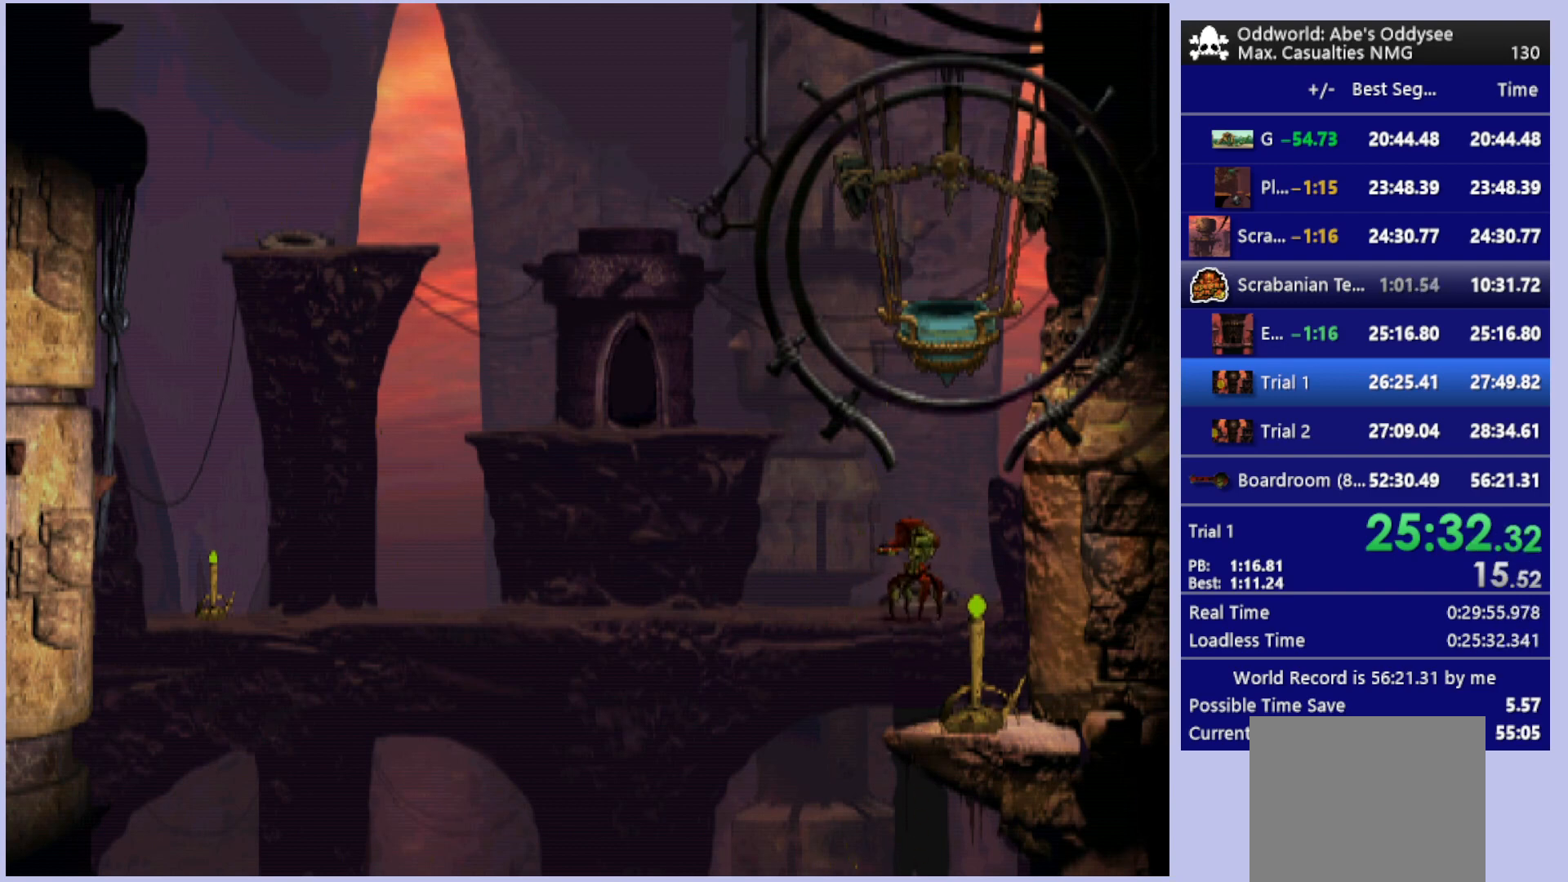
{"buttons": ["DPAD_LEFT"], "left_stick": "center", "events": []}
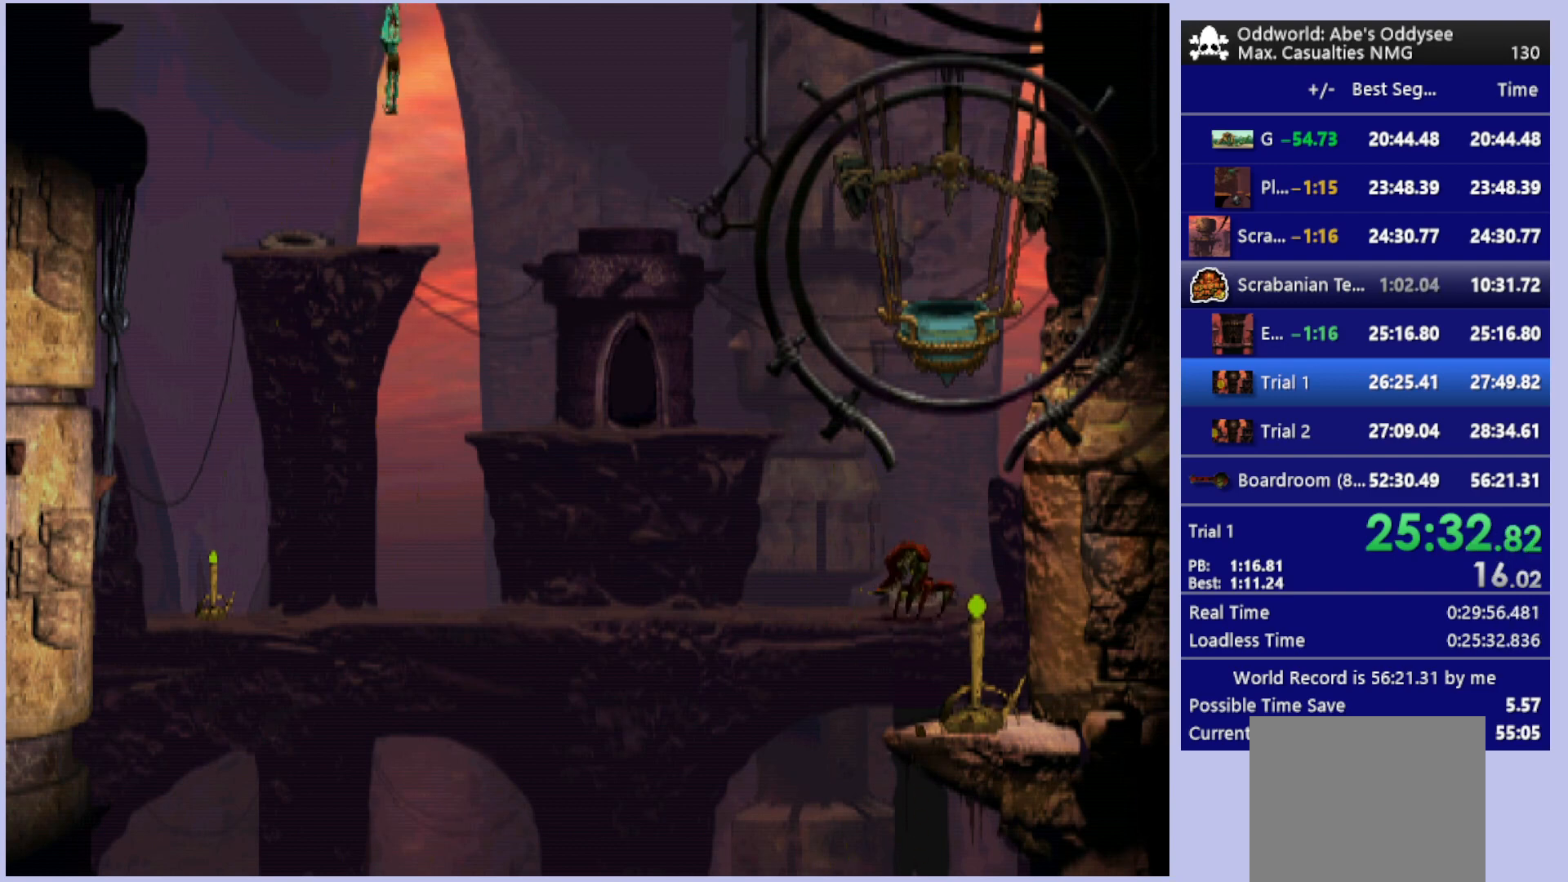
{"buttons": ["DPAD_UP"], "left_stick": "center", "events": [[333, "DPAD_LEFT", "up"], [400, "DPAD_UP", "down"]]}
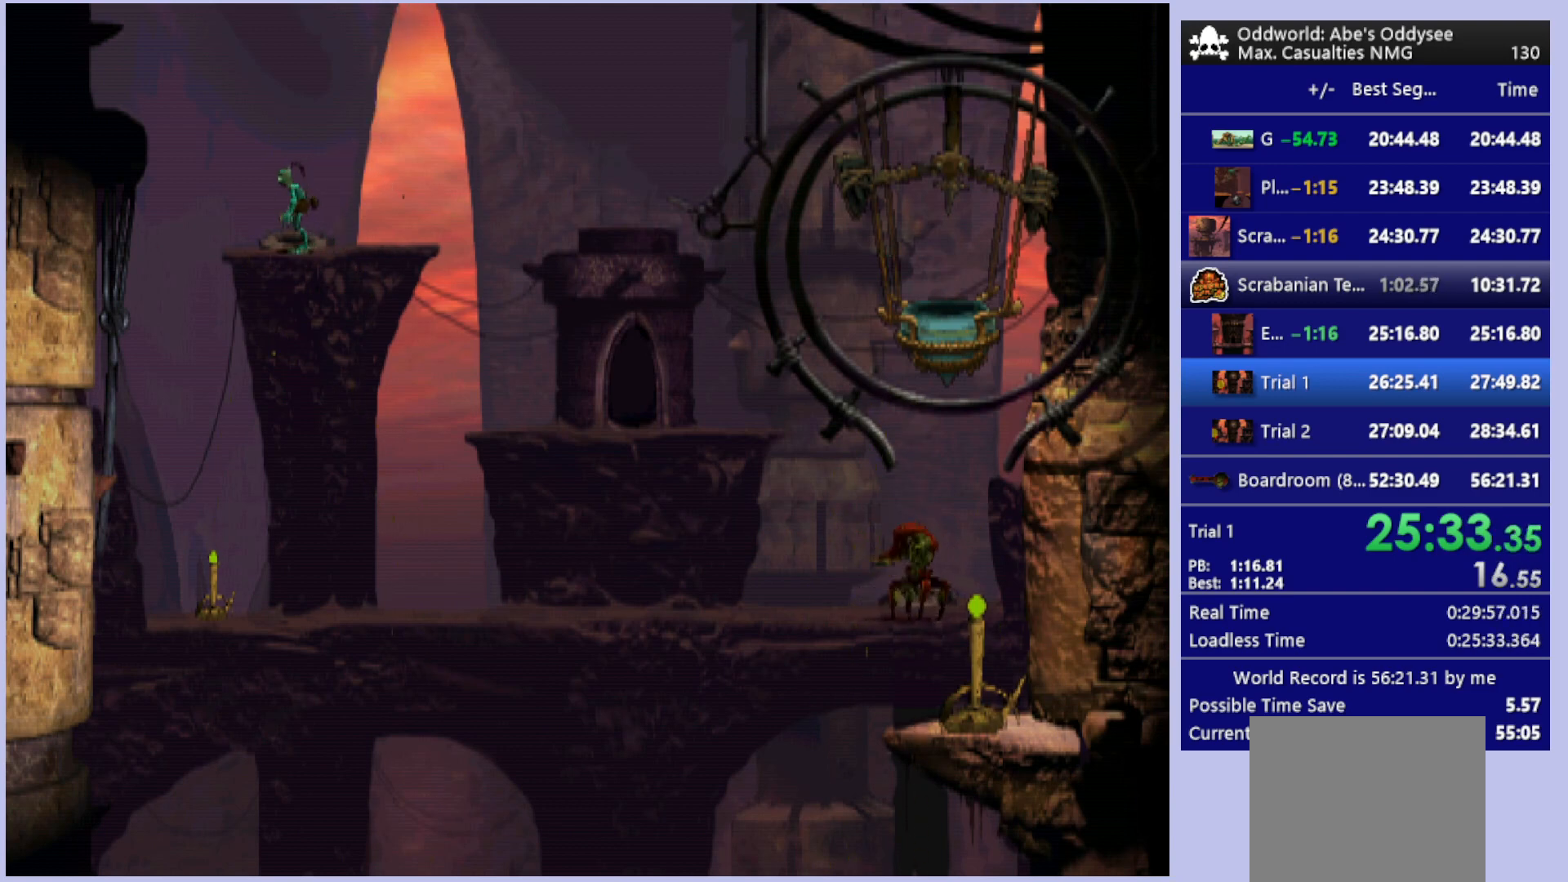
{"buttons": [], "left_stick": "center", "events": [[333, "DPAD_UP", "up"]]}
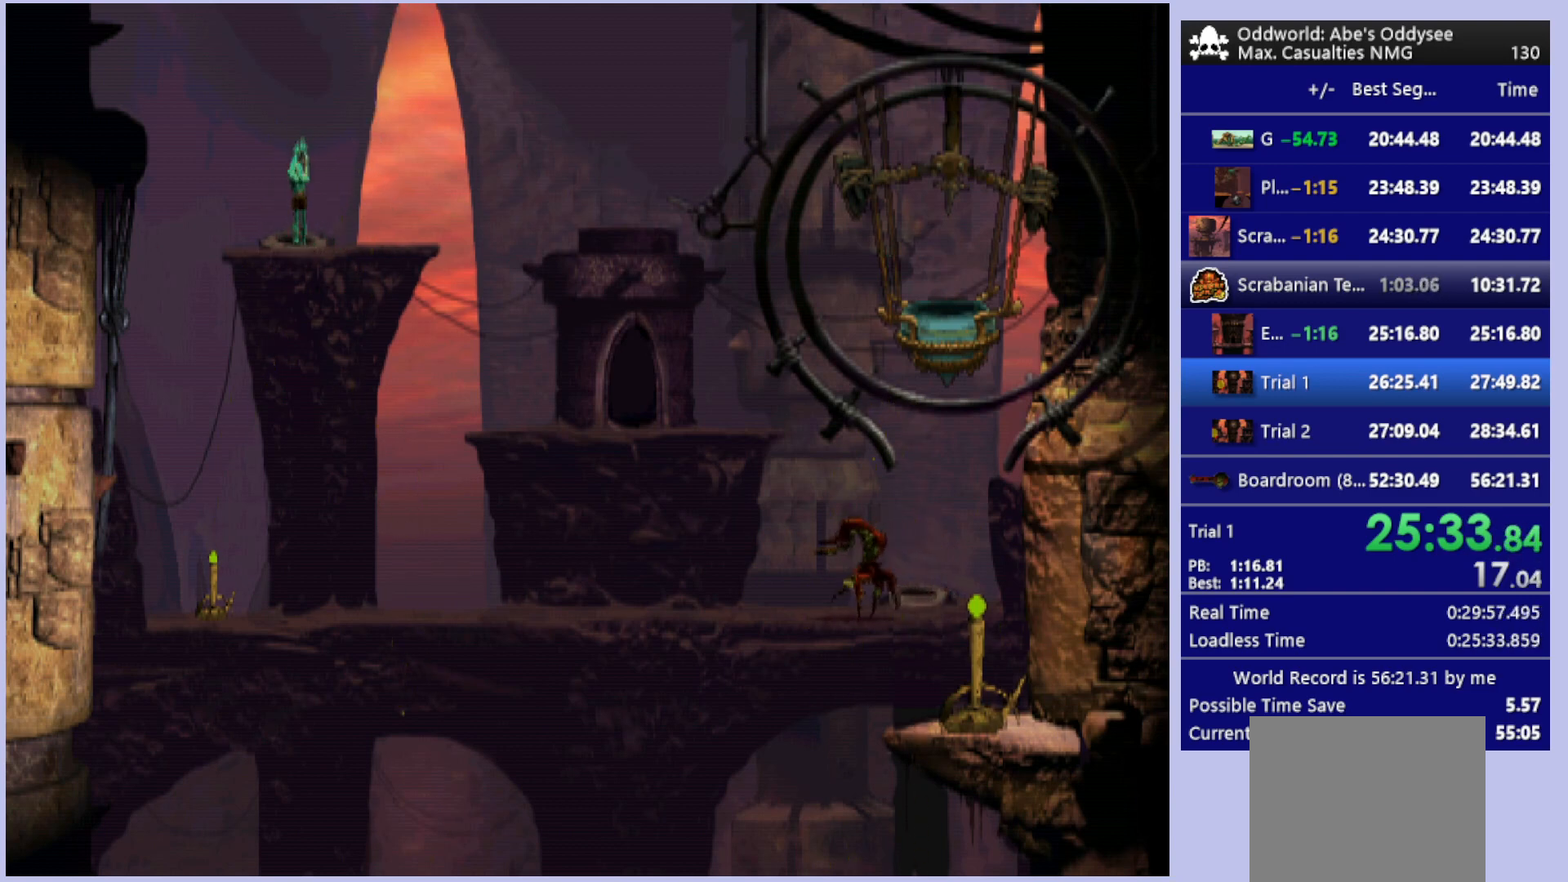
{"buttons": ["R1", "DPAD_RIGHT"], "left_stick": "center", "events": [[133, "DPAD_RIGHT", "down"], [267, "R1", "down"]]}
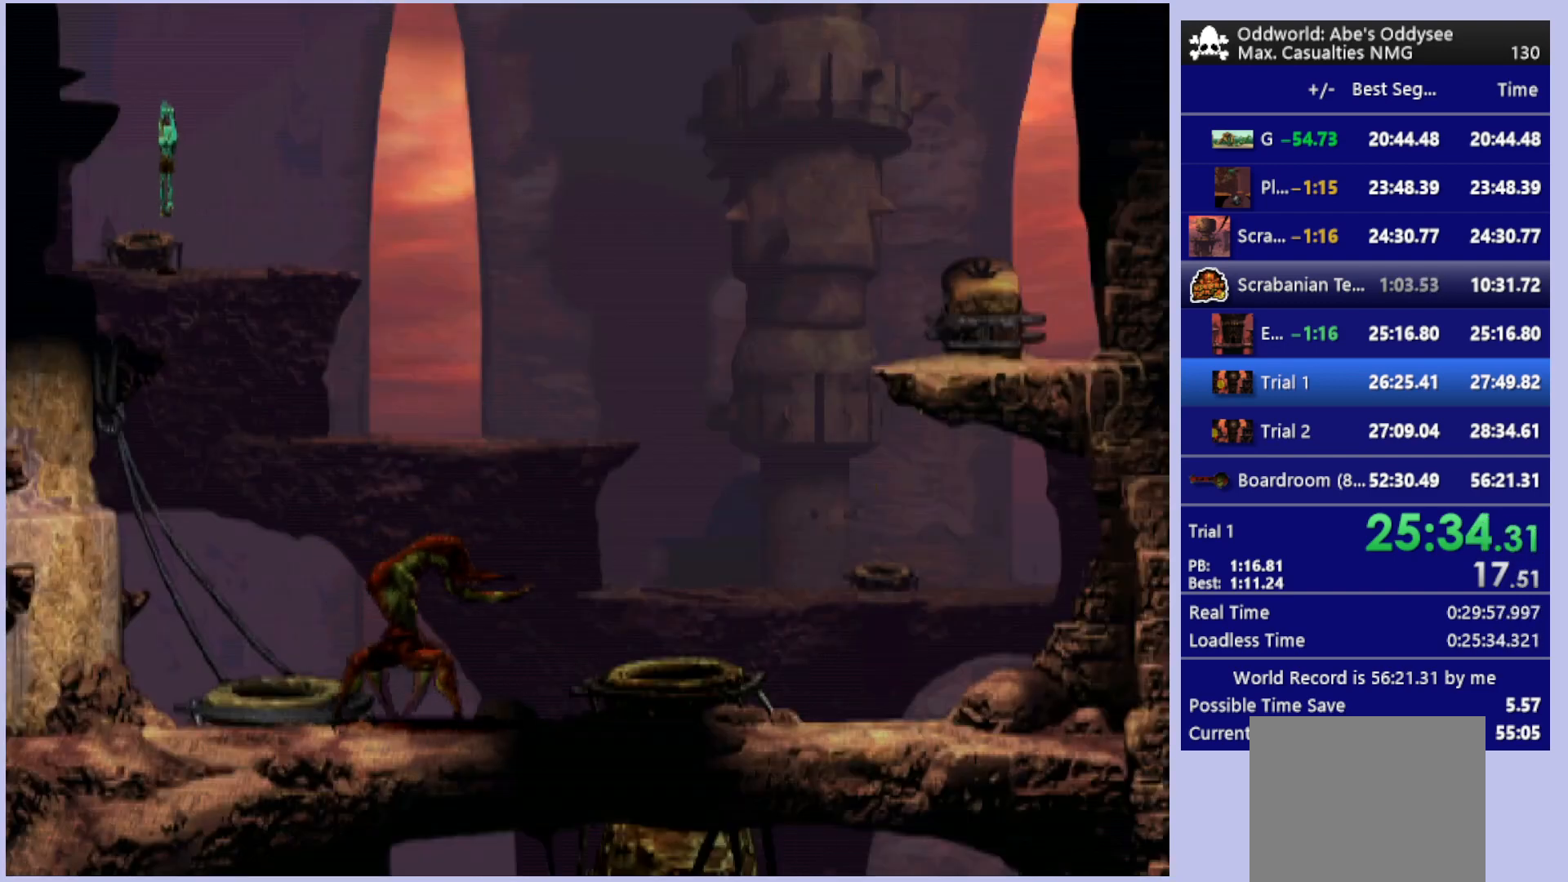
{"buttons": ["TRIANGLE", "R1", "DPAD_RIGHT"], "left_stick": "center", "events": [[500, "TRIANGLE", "down"]]}
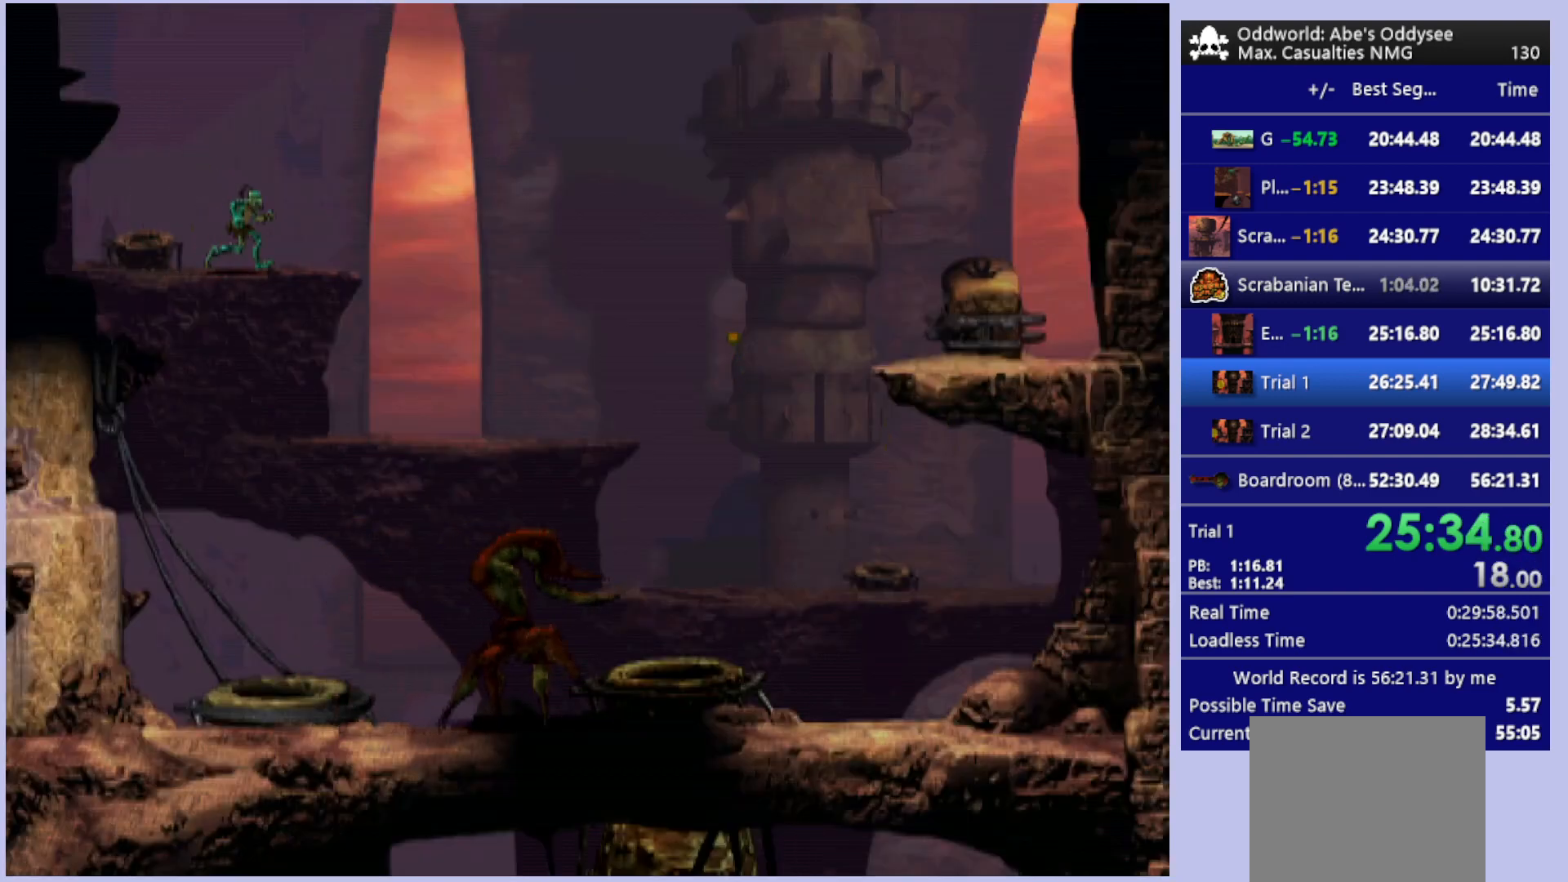
{"buttons": ["R1", "DPAD_RIGHT"], "left_stick": "center", "events": [[167, "TRIANGLE", "up"]]}
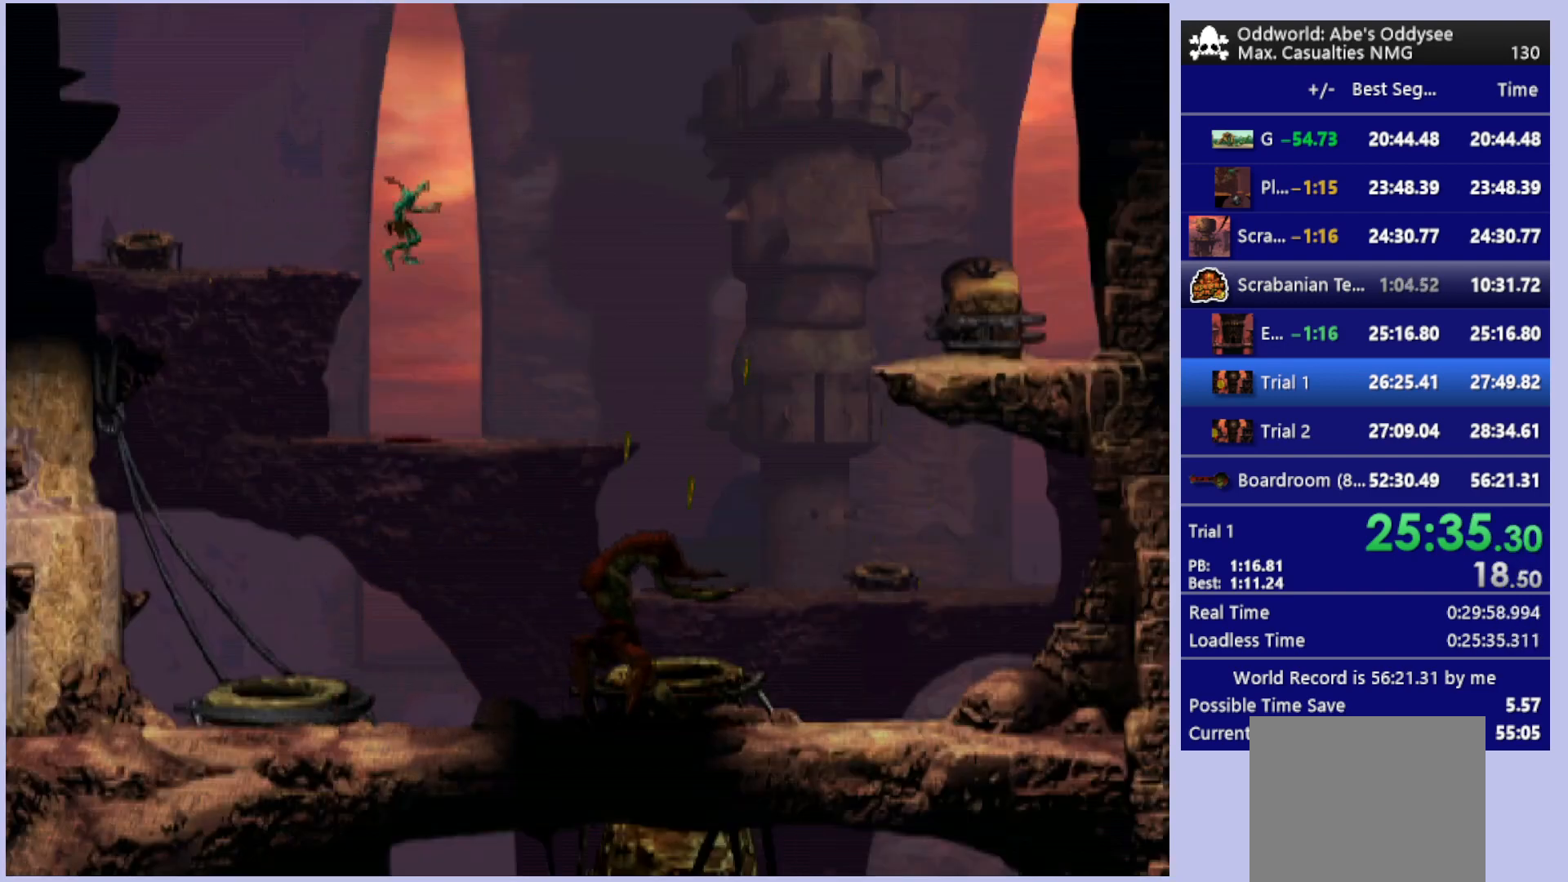
{"buttons": ["TRIANGLE", "R1", "DPAD_RIGHT"], "left_stick": "center", "events": [[500, "TRIANGLE", "down"]]}
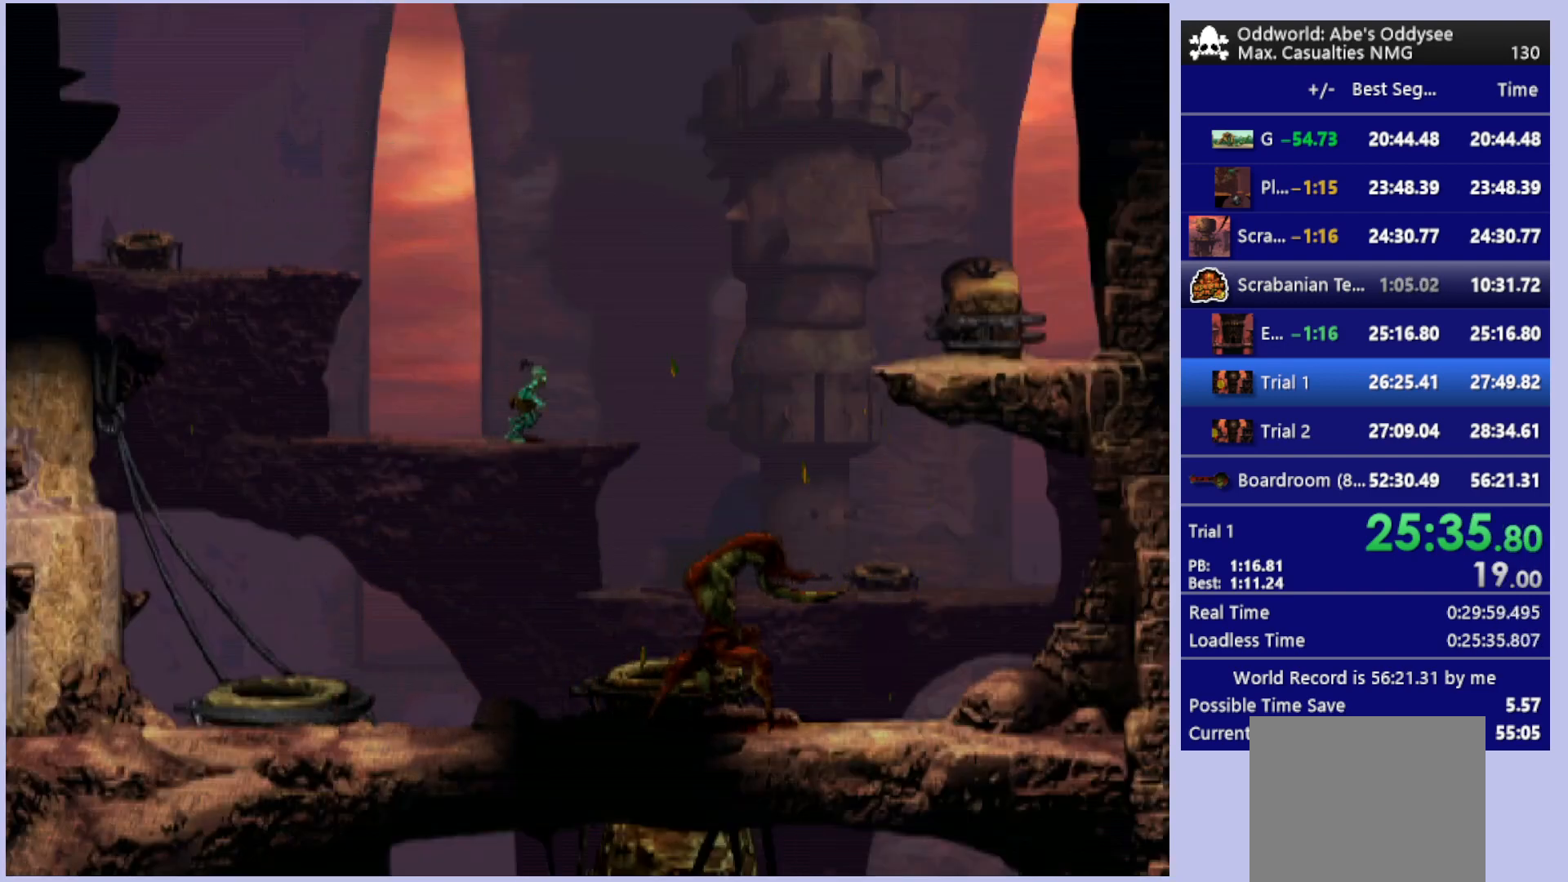
{"buttons": ["R1", "DPAD_RIGHT"], "left_stick": "center", "events": [[233, "TRIANGLE", "up"]]}
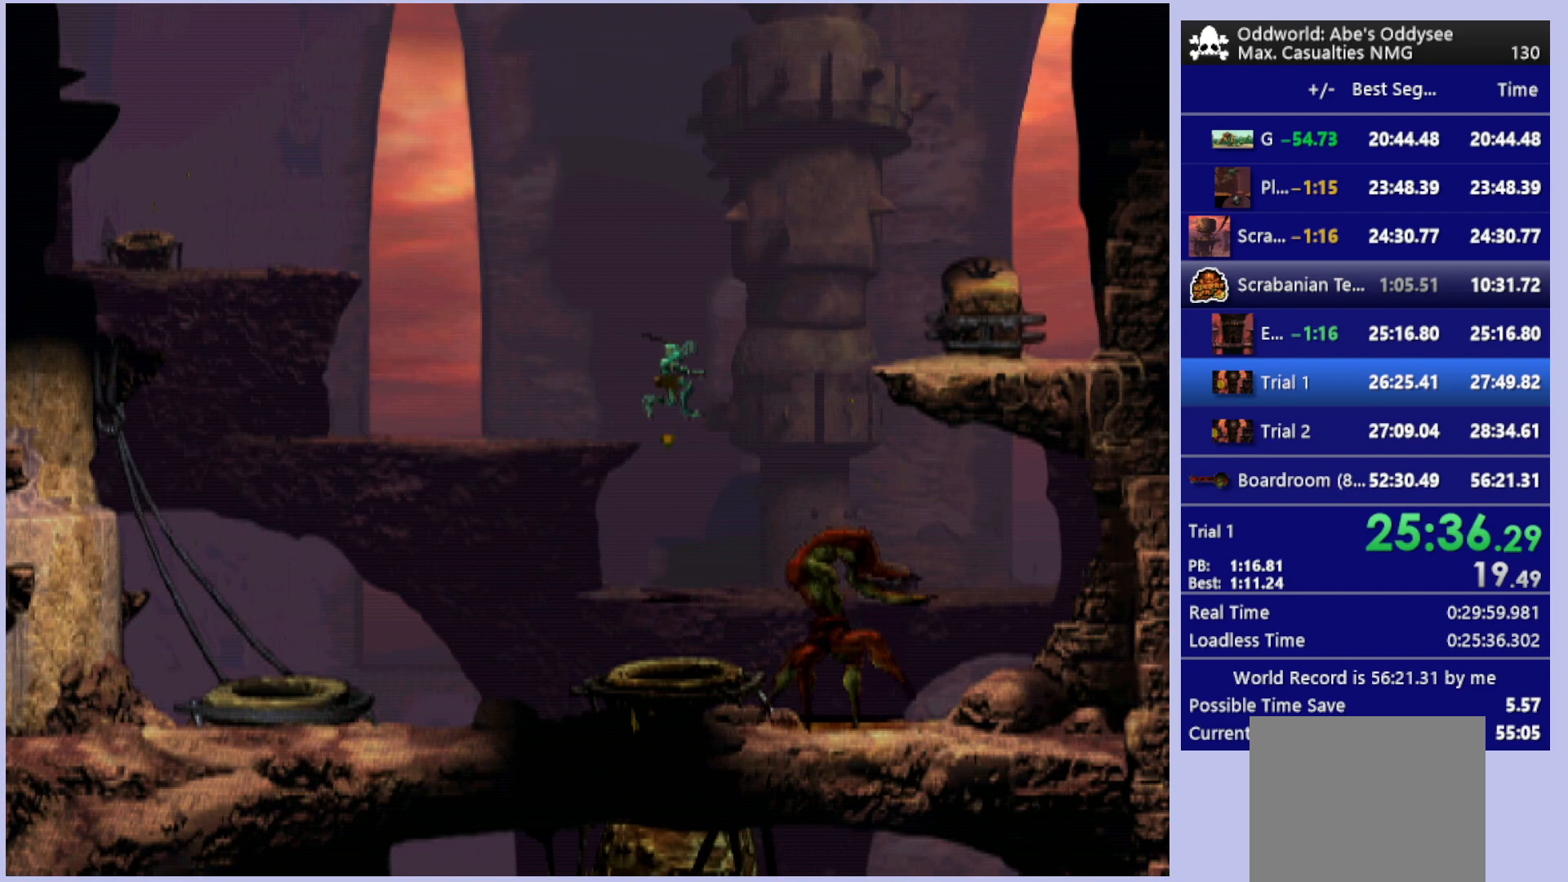
{"buttons": ["DPAD_UP"], "left_stick": "center", "events": [[400, "DPAD_RIGHT", "up"], [467, "R1", "up"], [500, "DPAD_UP", "down"]]}
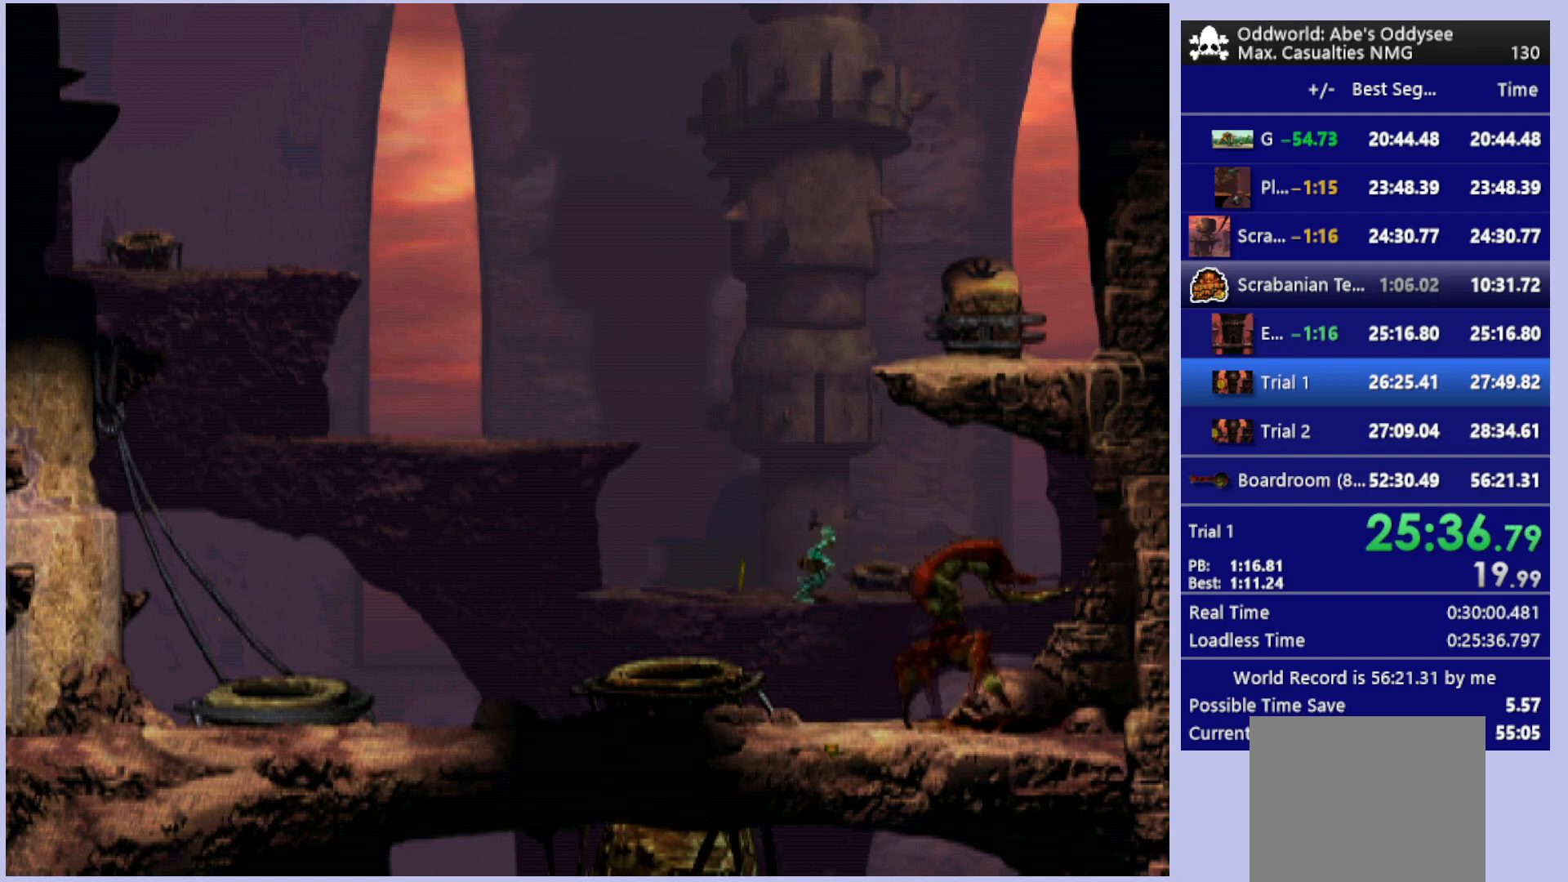
{"buttons": ["DPAD_UP"], "left_stick": "center", "events": []}
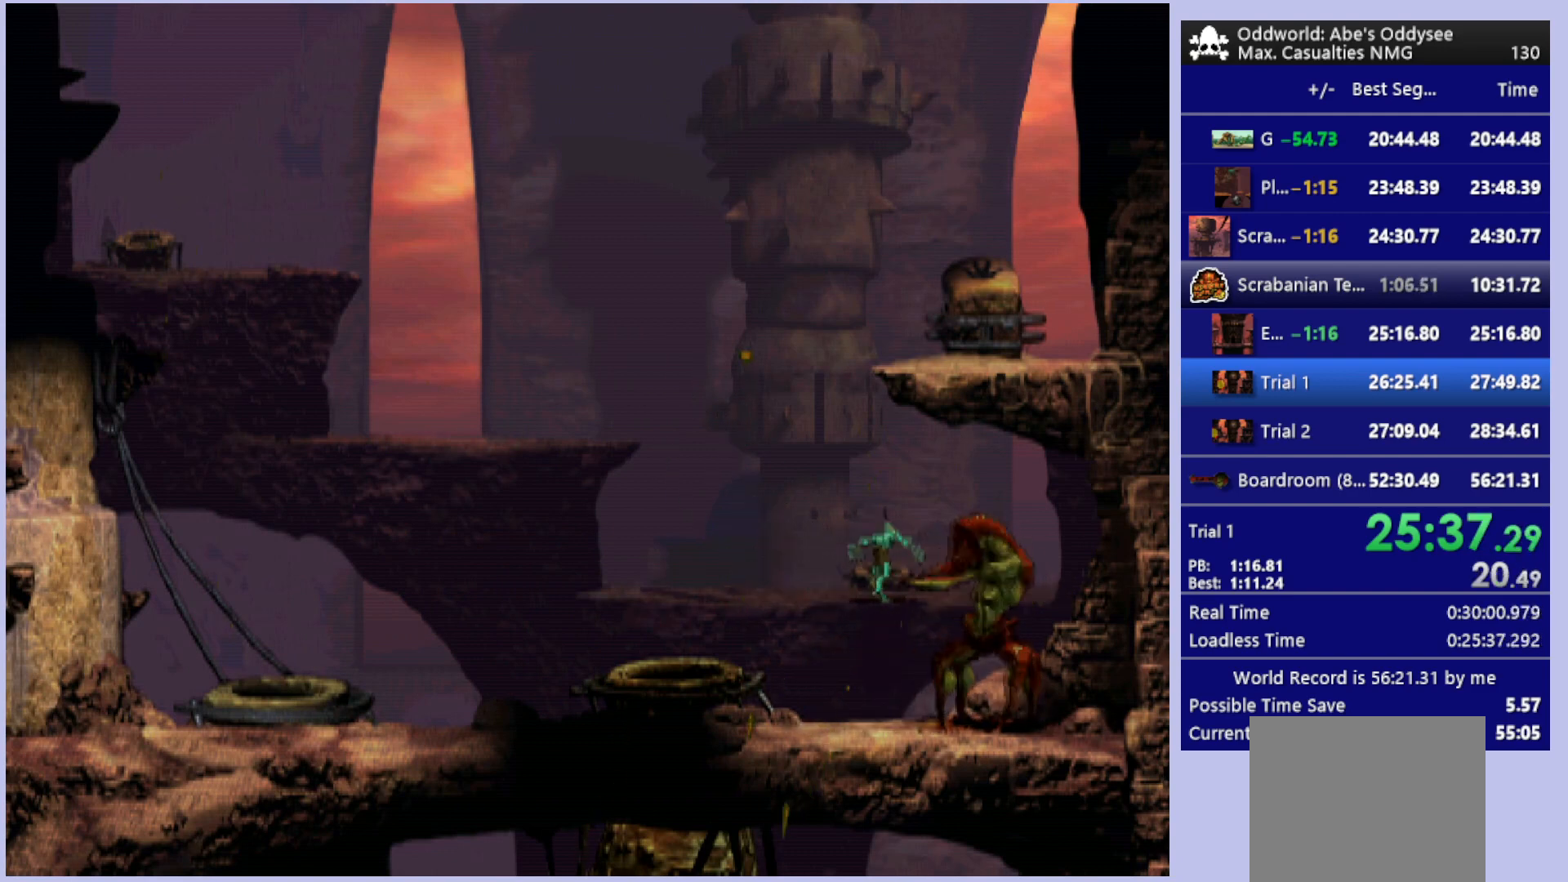
{"buttons": [], "left_stick": "center", "events": [[233, "DPAD_UP", "up"]]}
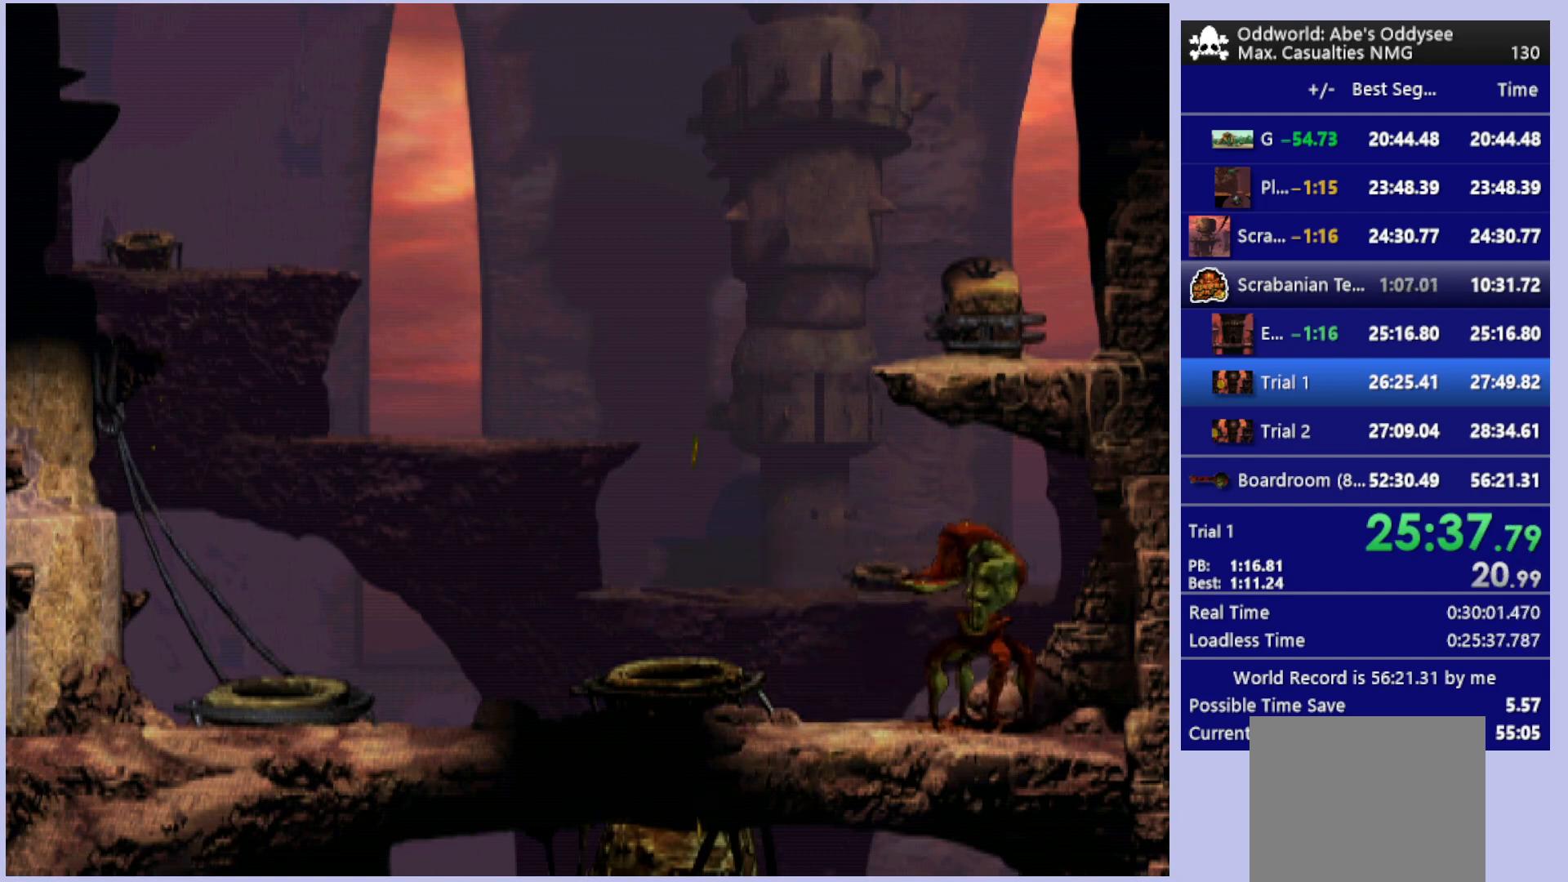
{"buttons": [], "left_stick": "center", "events": []}
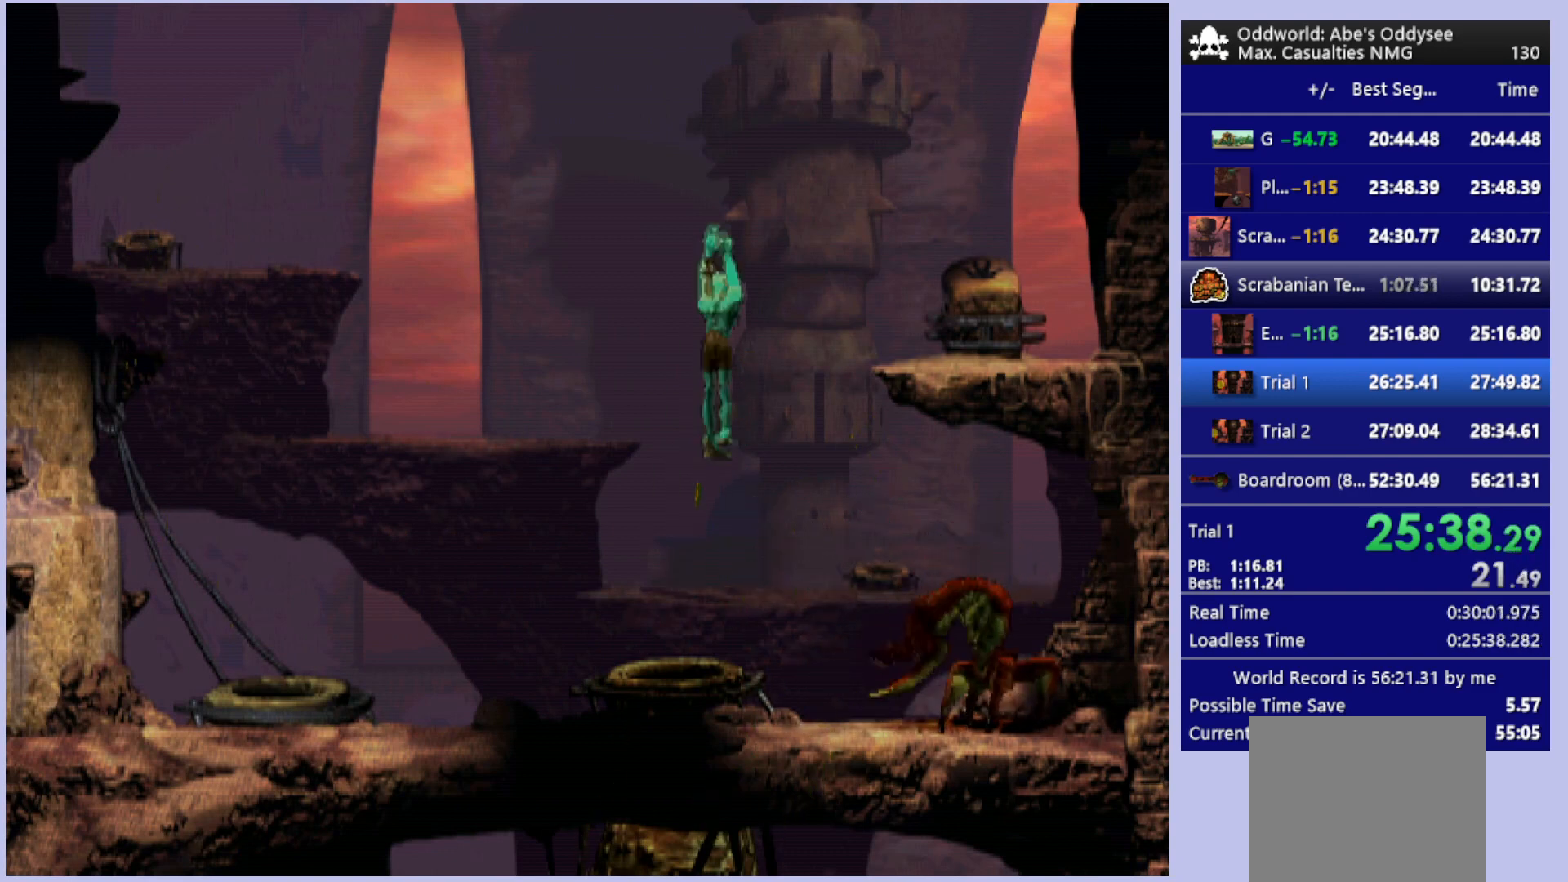
{"buttons": ["DPAD_LEFT"], "left_stick": "center", "events": [[367, "DPAD_LEFT", "down"]]}
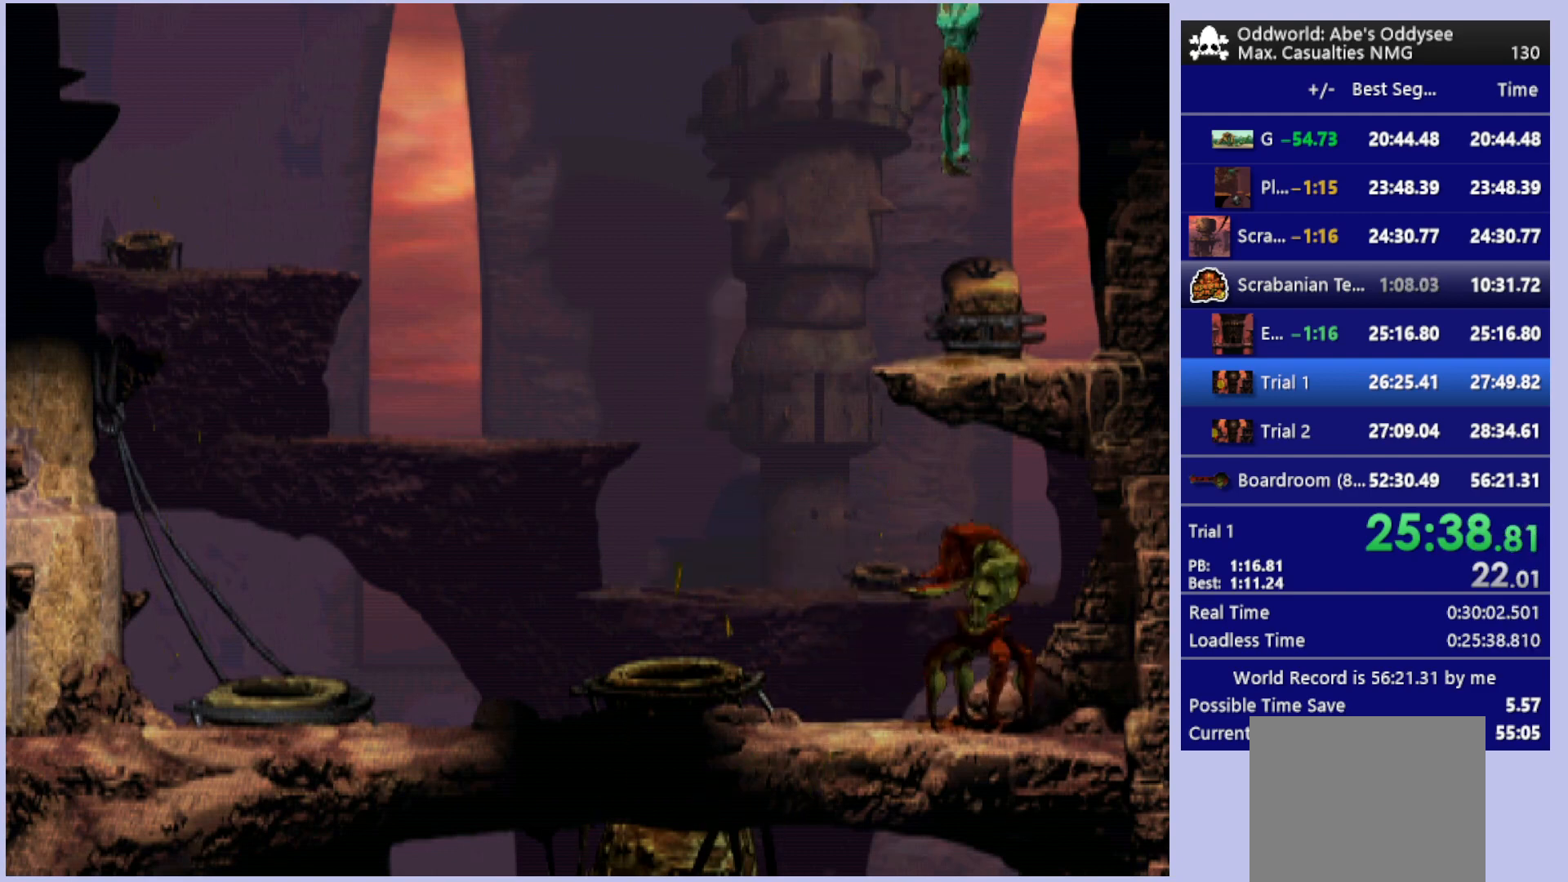
{"buttons": ["DPAD_UP"], "left_stick": "center", "events": [[333, "DPAD_LEFT", "up"], [367, "DPAD_UP", "down"]]}
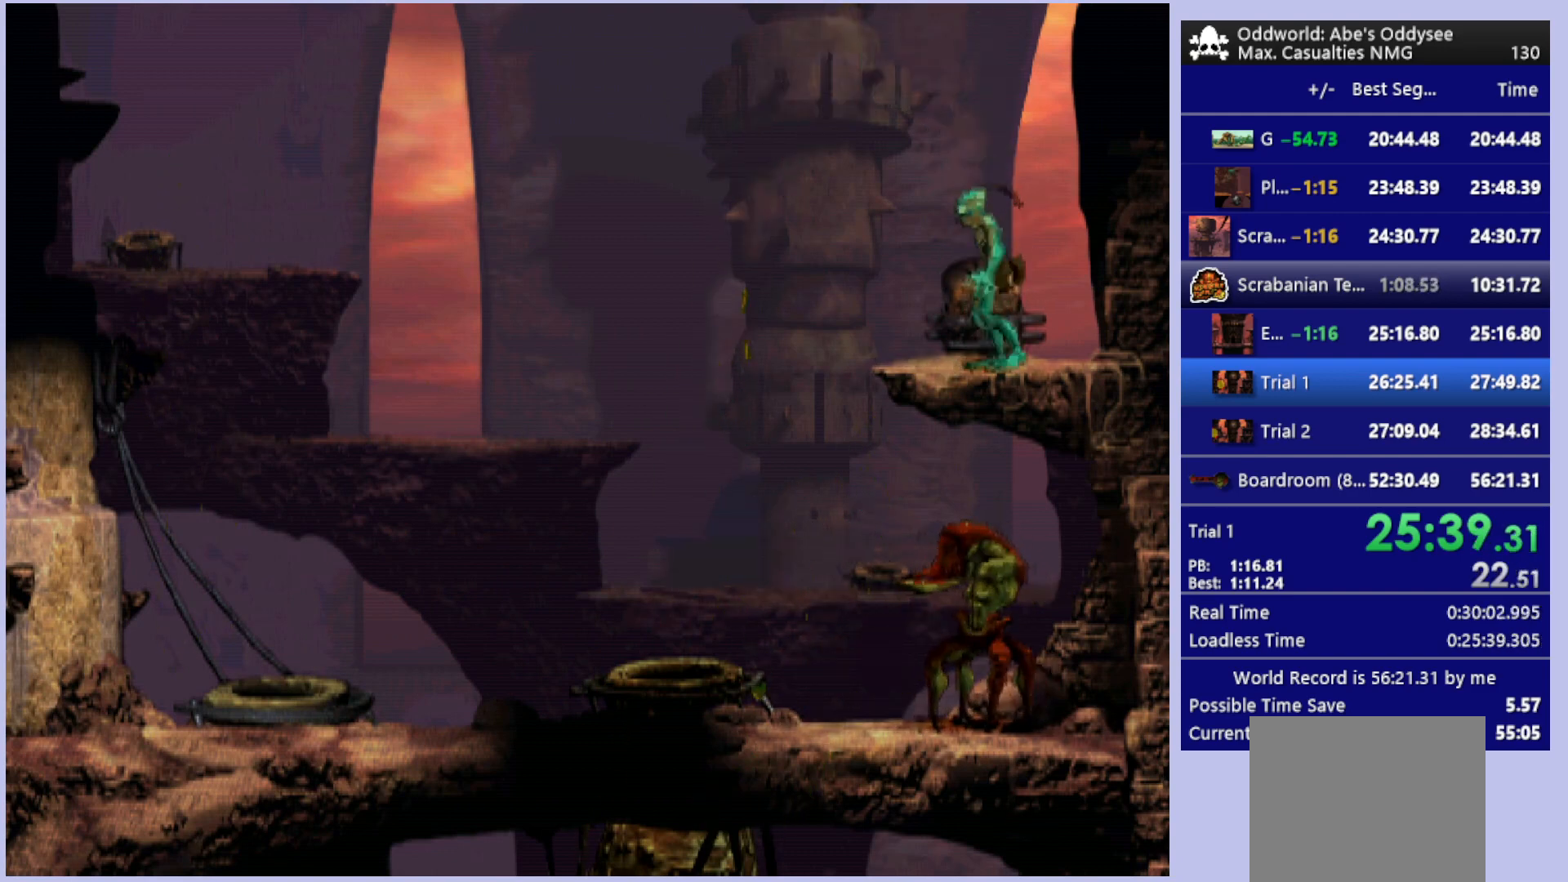
{"buttons": [], "left_stick": "center", "events": [[500, "DPAD_UP", "up"]]}